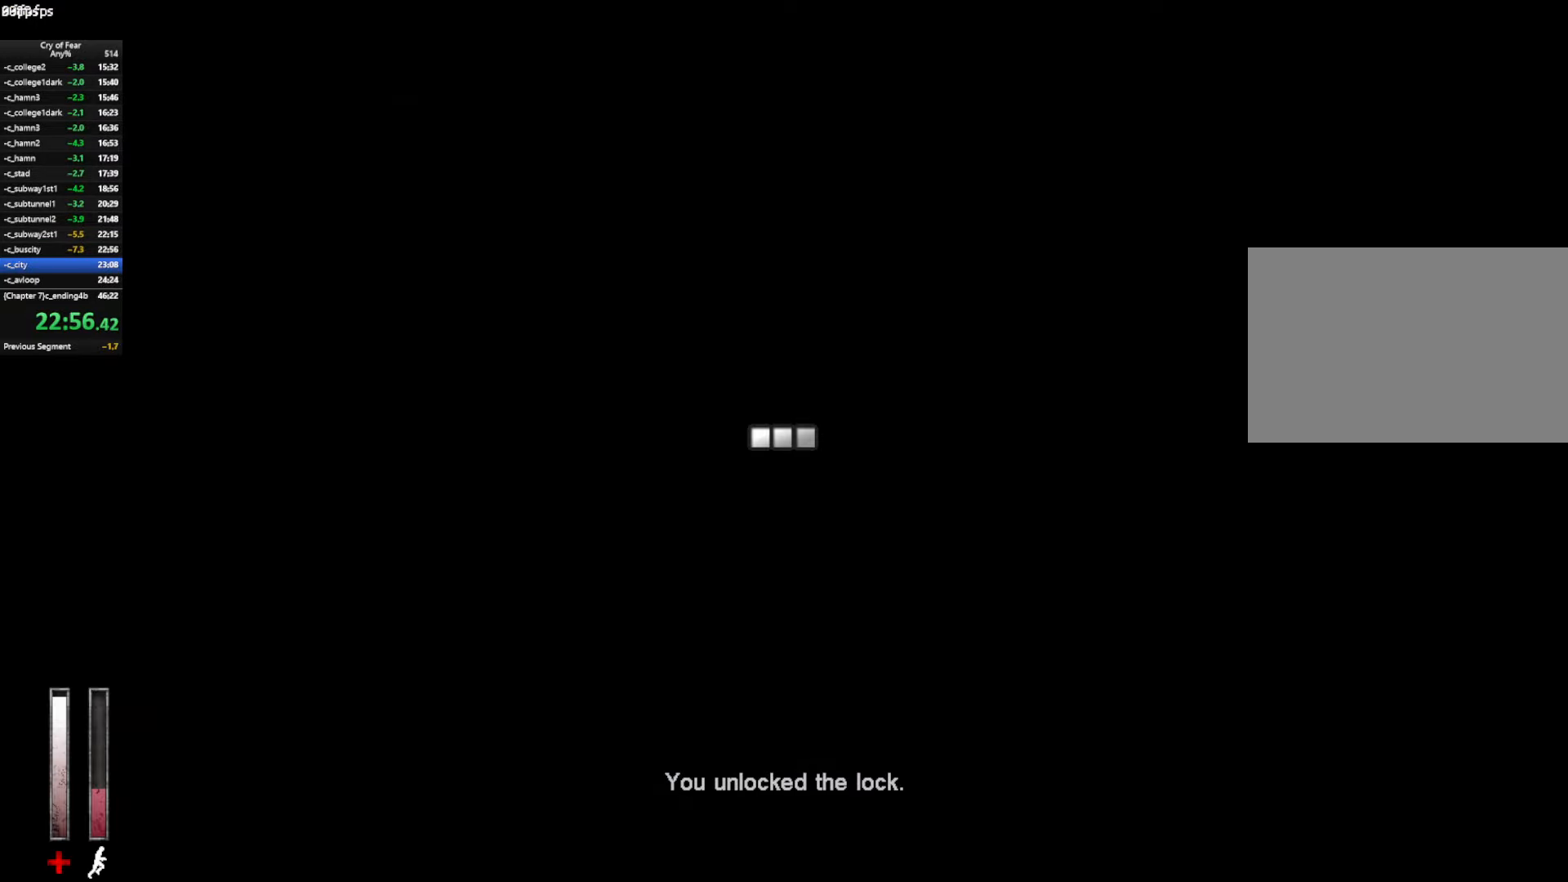
Gameplay with keyboard and mouse; each line is a JSON object with the keys and mouse buttons held at the frame after it. "events" lists presses ("down") and releases ("up") of "a", "alt", "c", "ctrl", "d", "e", "q", "s", "shift", "space", "tab", "w", "x", "z", "mouse_left", "mouse_middle", "mouse_right", "mouse_mb4", "mouse_wheel_up" and "mouse_wheel_down" between this image and that frame as [ms after this image, input, new state], when the widget could be followed in between. "mouse_left", "mouse_middle", "mouse_right", "mouse_mb4", "mouse_wheel_up", "mouse_wheel_down" = the "left", "middle", "right", "mb4", "wheel_up", "wheel_down" buttons of the "mouse" list. No other keys are recorded. Not read: mouse_move.
{"keys": ["d", "w"], "mouse": [], "events": [[383, "d", "down"]]}
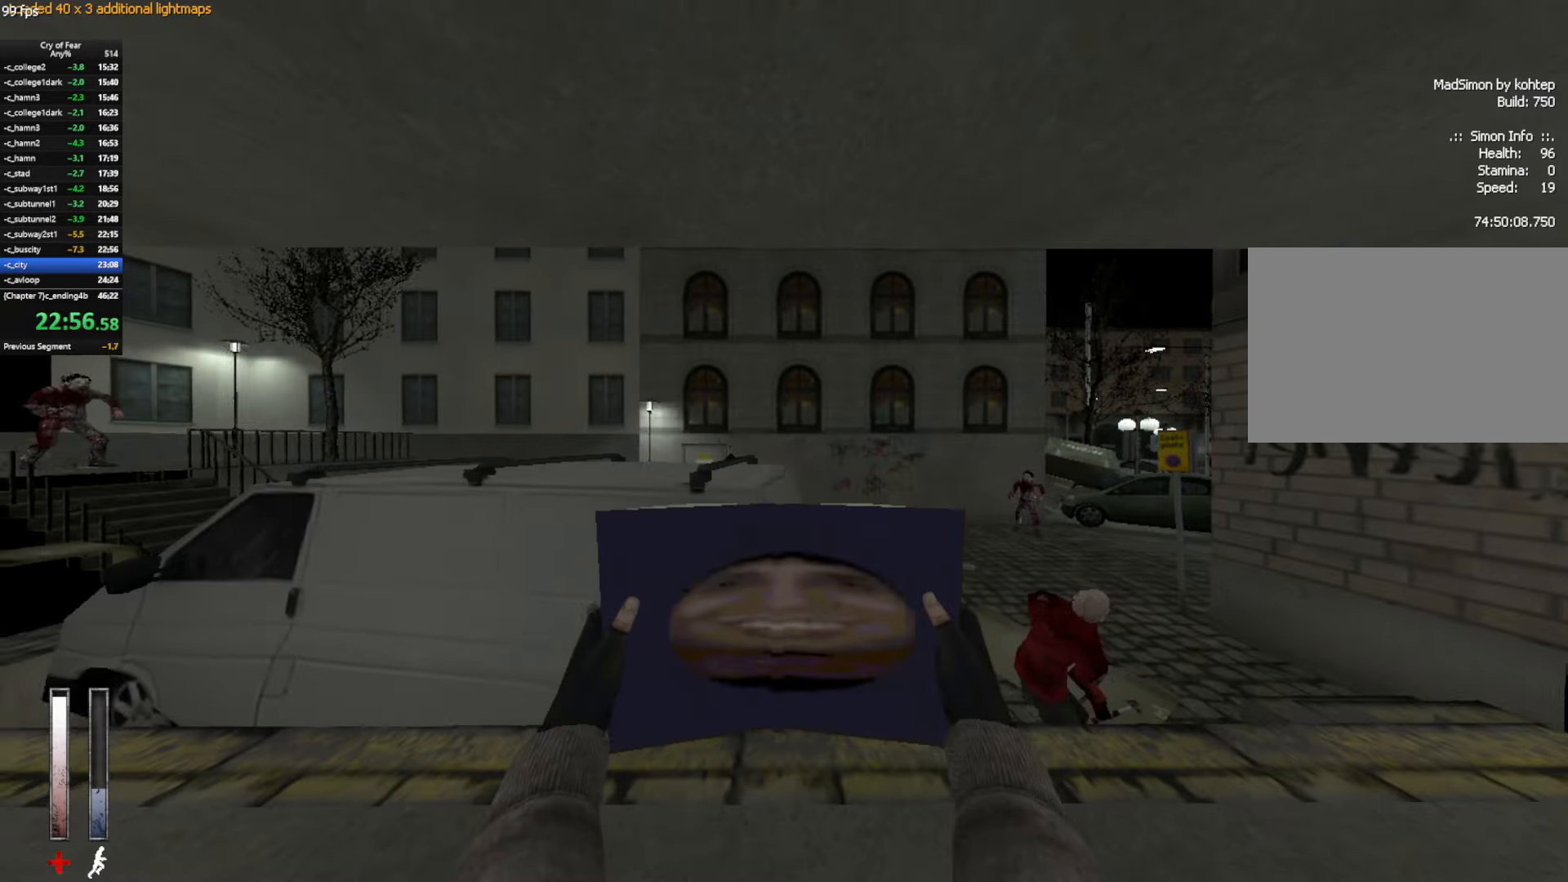
{"keys": ["ctrl", "w"], "mouse": [], "events": [[300, "d", "up"], [483, "ctrl", "down"]]}
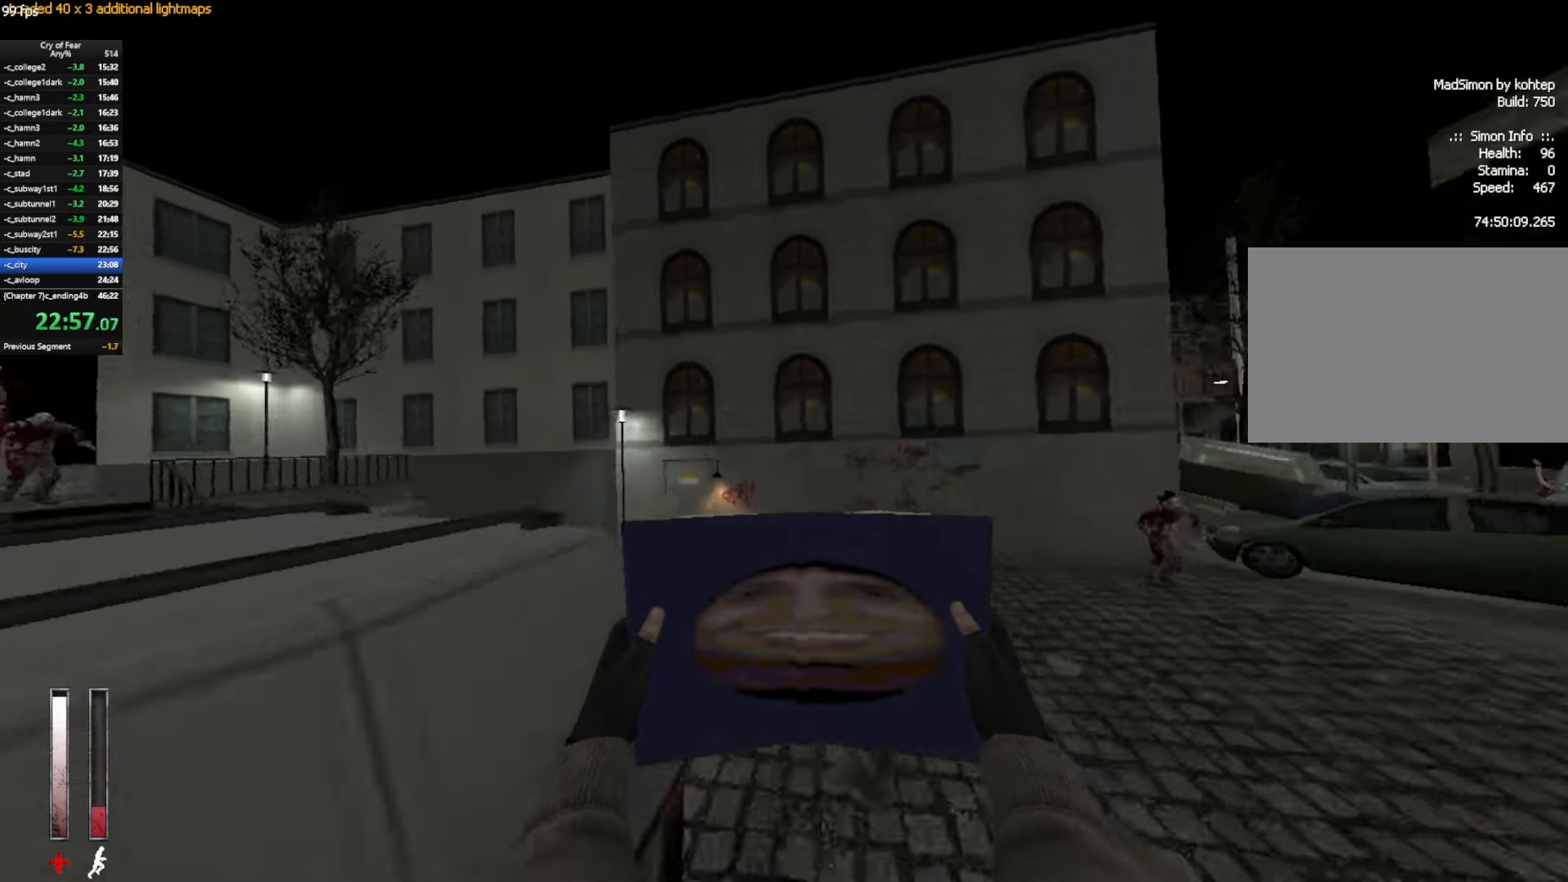
{"keys": ["ctrl", "w"], "mouse": [], "events": [[133, "w", "up"], [167, "a", "down"], [217, "ctrl", "up"], [317, "w", "down"], [400, "ctrl", "down"], [500, "a", "up"]]}
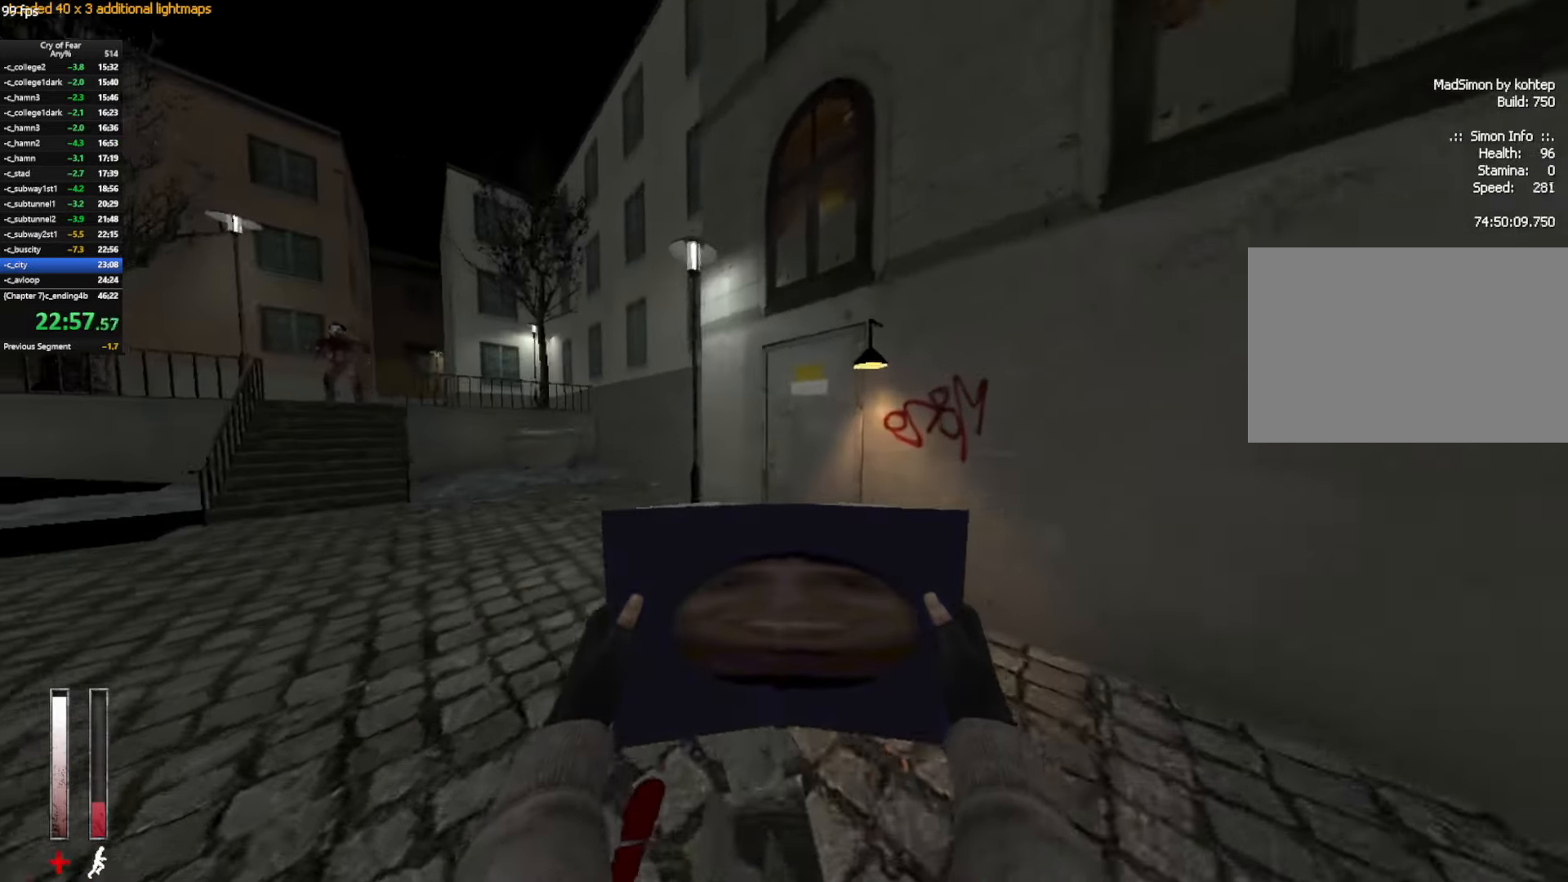
{"keys": ["ctrl", "w", "z"], "mouse": [], "events": [[283, "z", "down"], [333, "z", "up"], [467, "z", "down"]]}
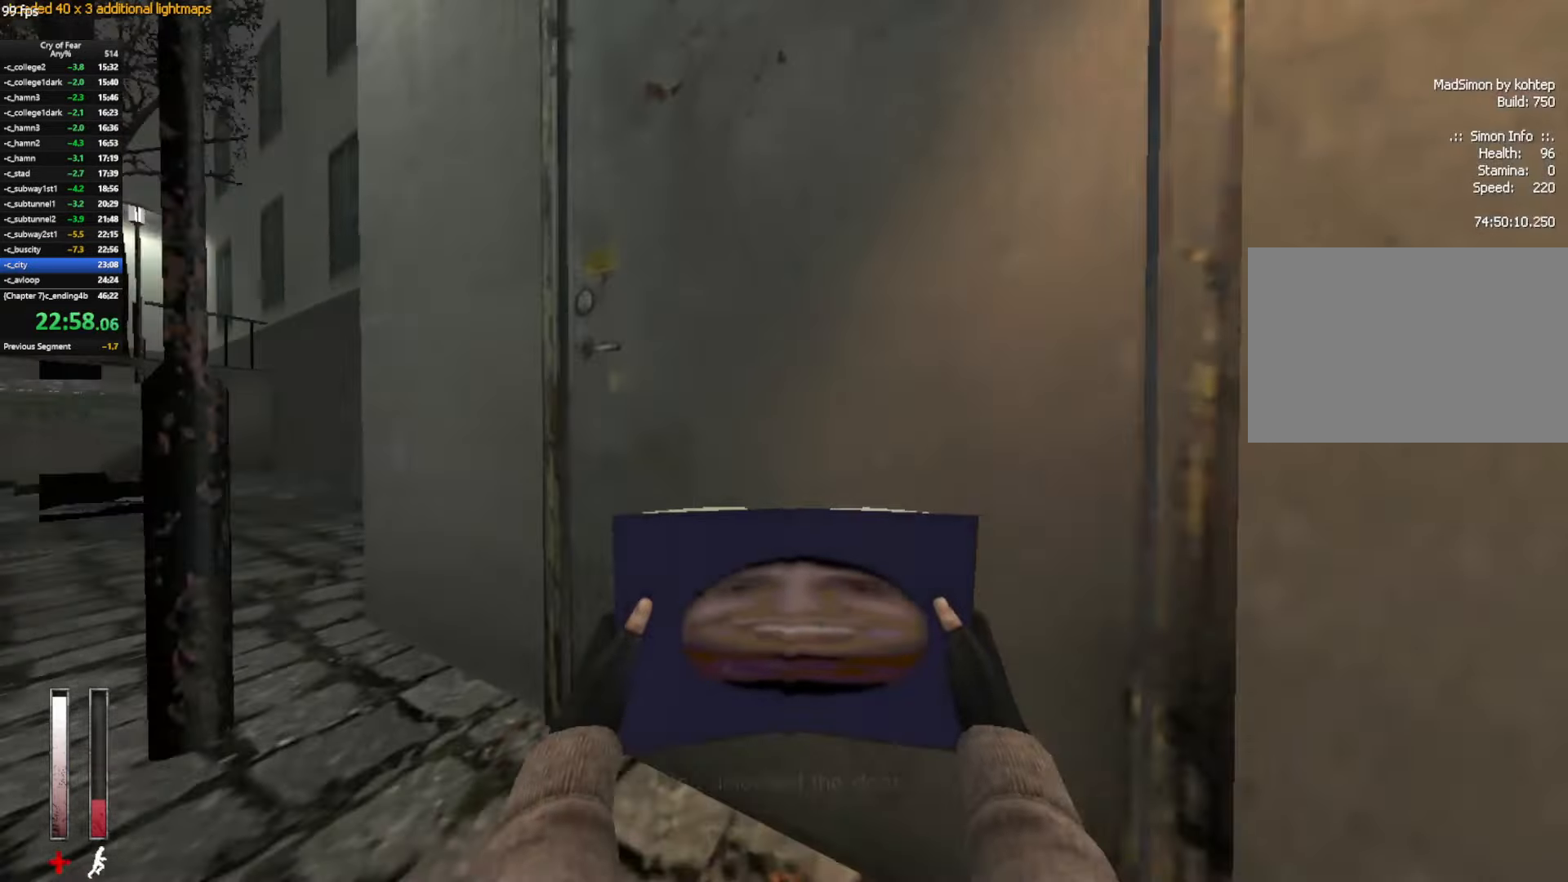
{"keys": ["e"], "mouse": [], "events": [[17, "d", "down"], [67, "z", "up"], [117, "w", "up"], [150, "d", "up"], [333, "ctrl", "up"], [383, "e", "down"], [433, "e", "up"], [483, "e", "down"]]}
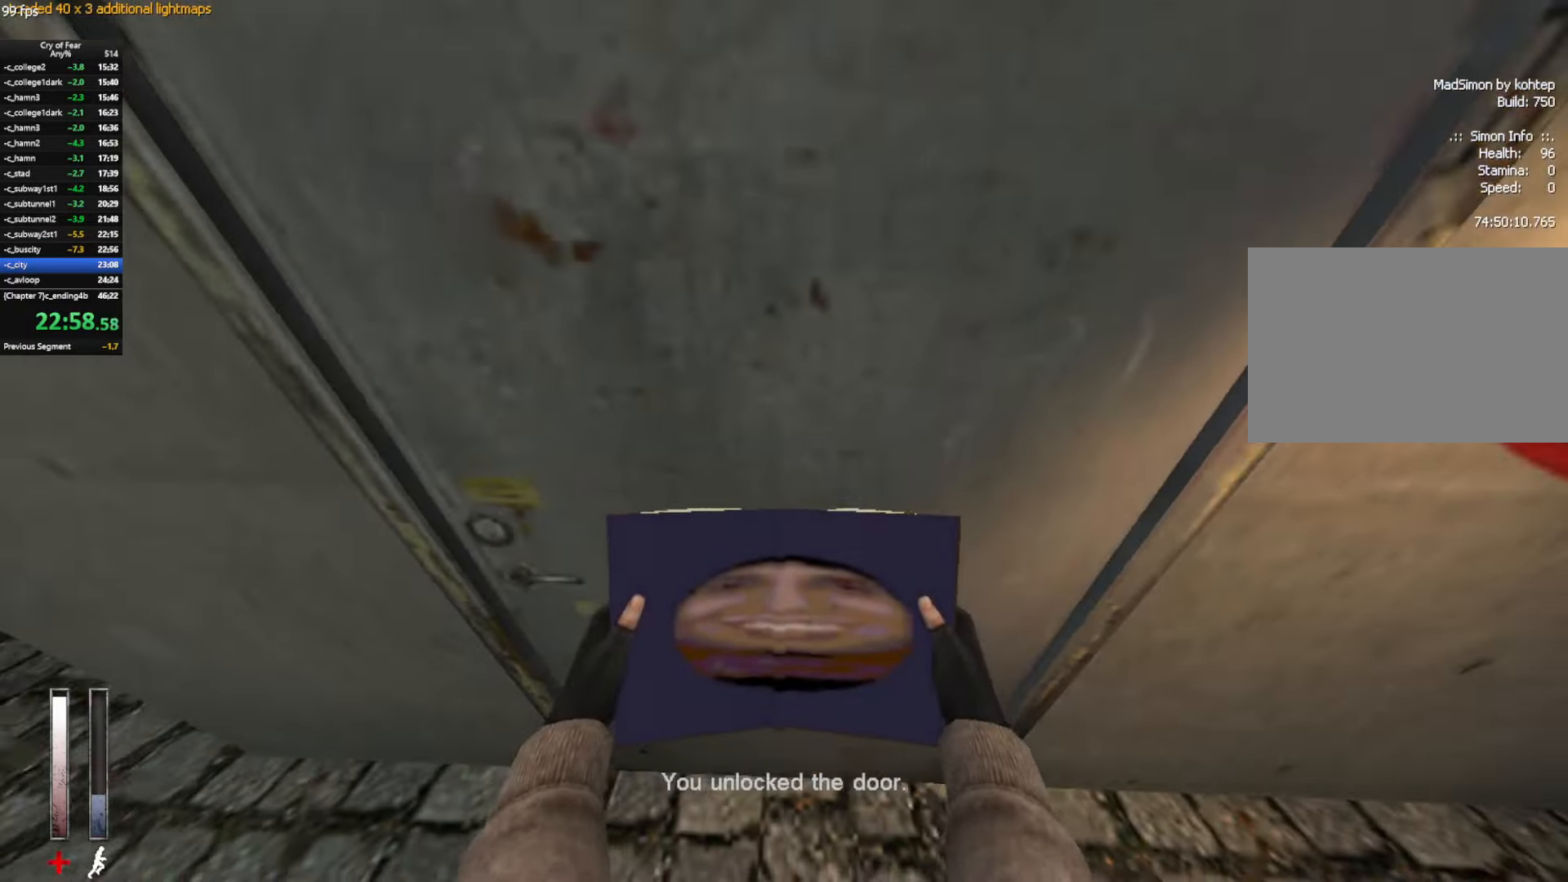
{"keys": ["e"], "mouse": [], "events": [[83, "e", "up"], [133, "e", "down"], [167, "e", "up"], [267, "e", "down"], [317, "e", "up"], [367, "e", "down"], [400, "e", "up"], [500, "e", "down"]]}
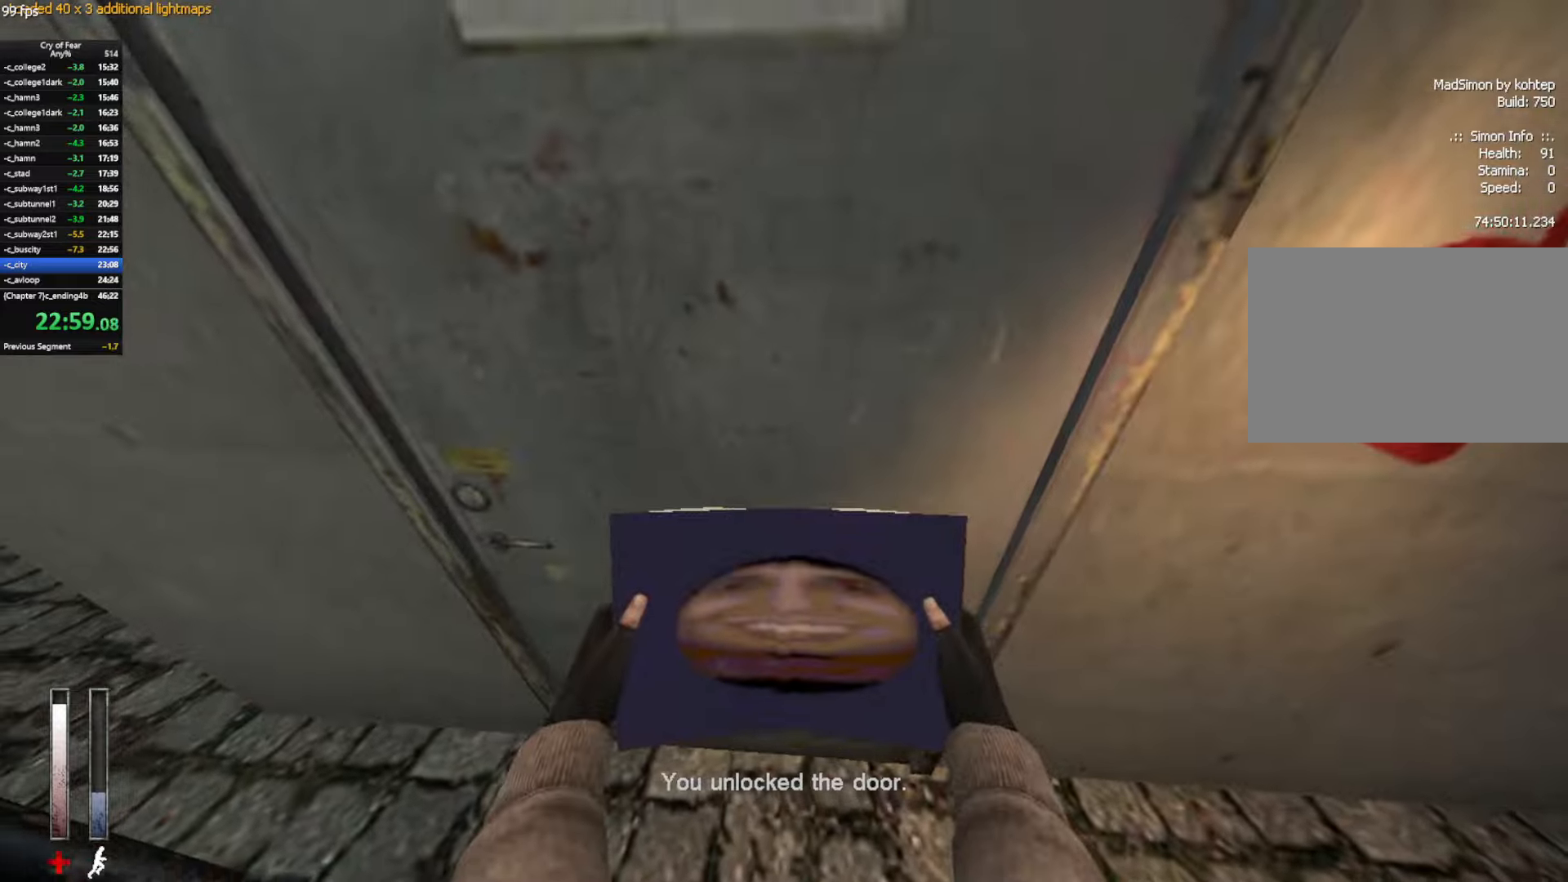
{"keys": ["tab"], "mouse": [], "events": [[50, "e", "up"], [100, "e", "down"], [184, "e", "up"], [234, "e", "down"], [284, "e", "up"], [334, "tab", "down"], [417, "tab", "up"], [467, "tab", "down"]]}
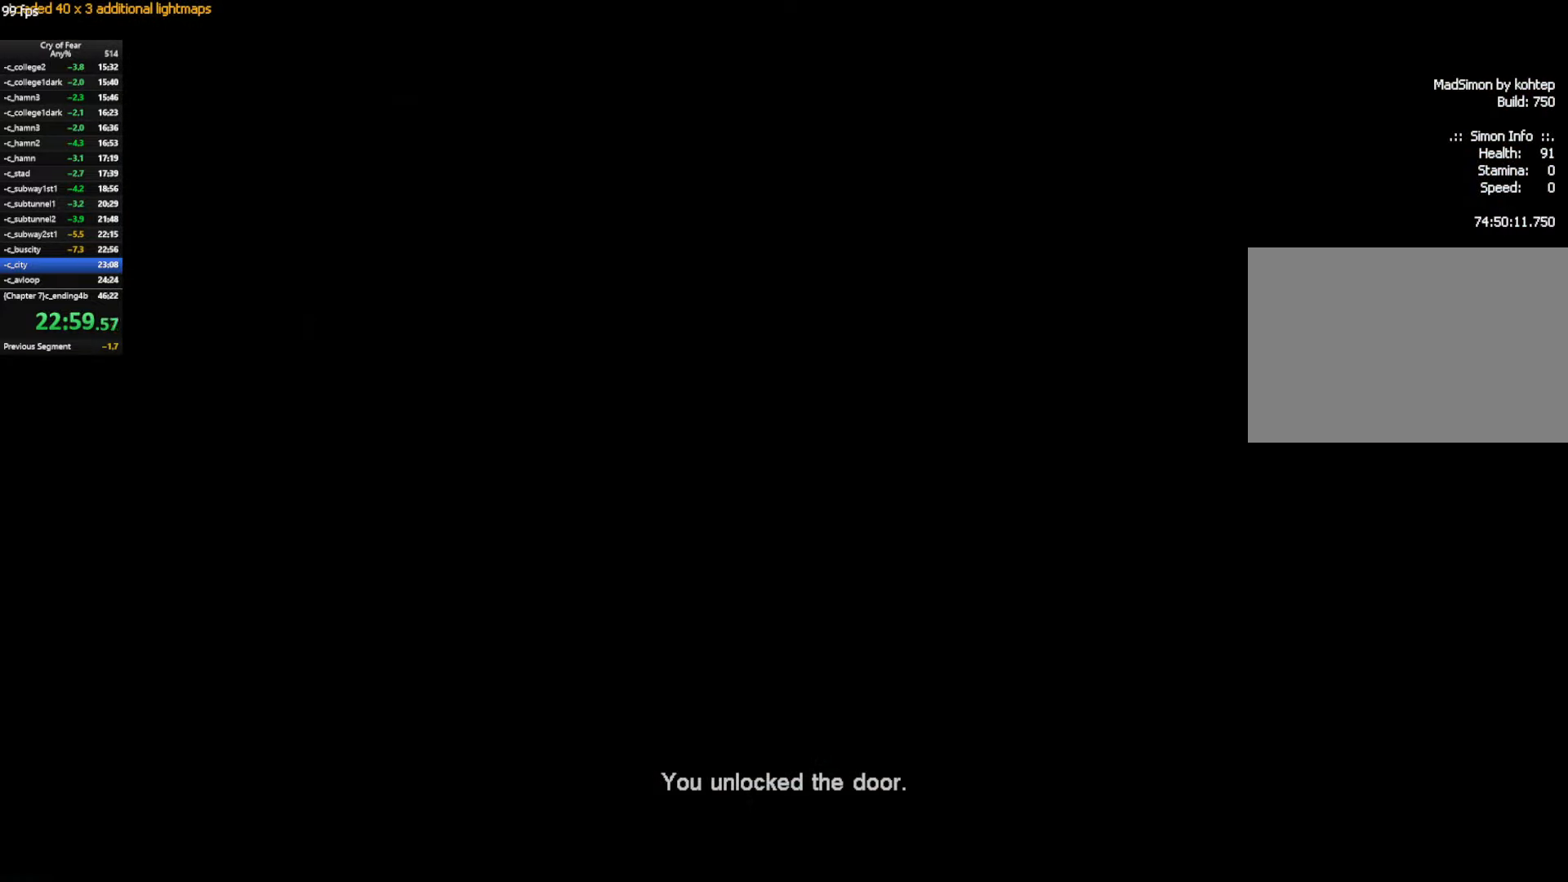
{"keys": ["w"], "mouse": [], "events": [[67, "tab", "up"], [67, "w", "down"]]}
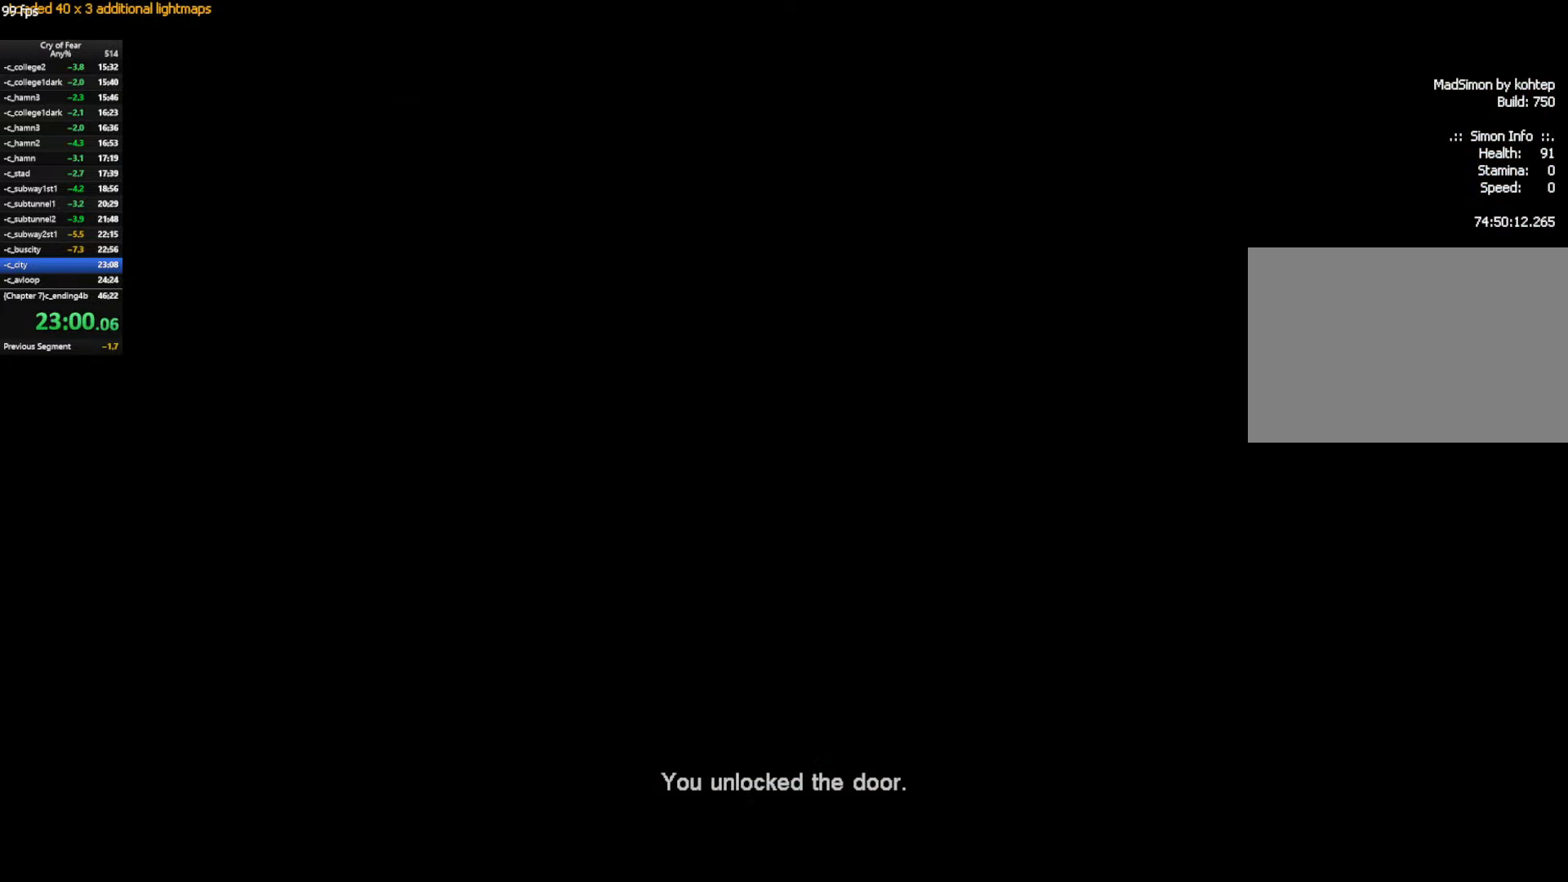
{"keys": ["w"], "mouse": [], "events": []}
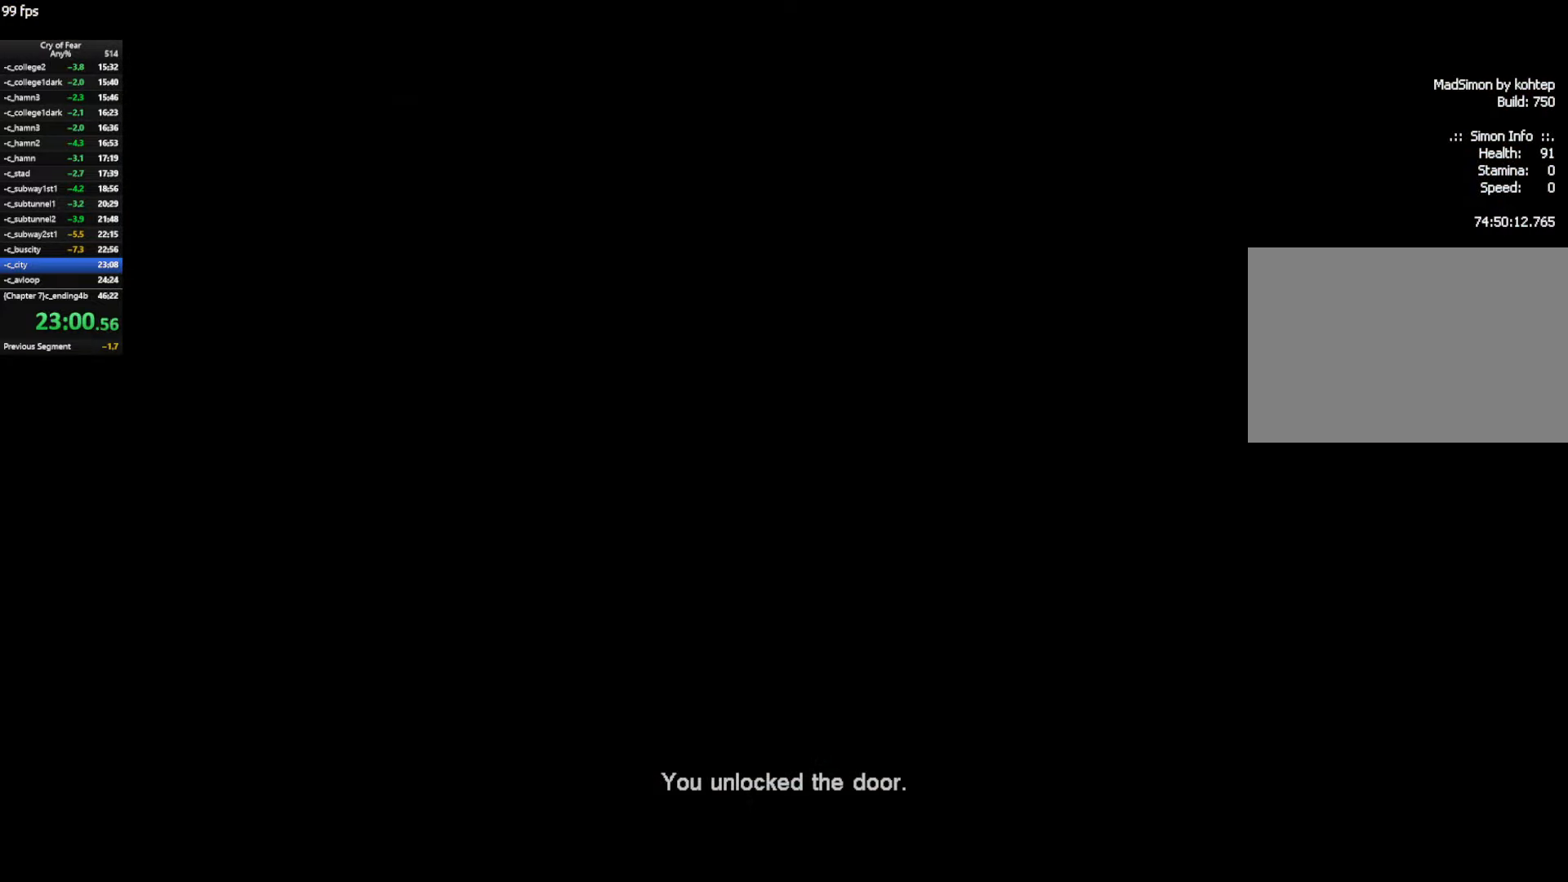
{"keys": ["w"], "mouse": [], "events": []}
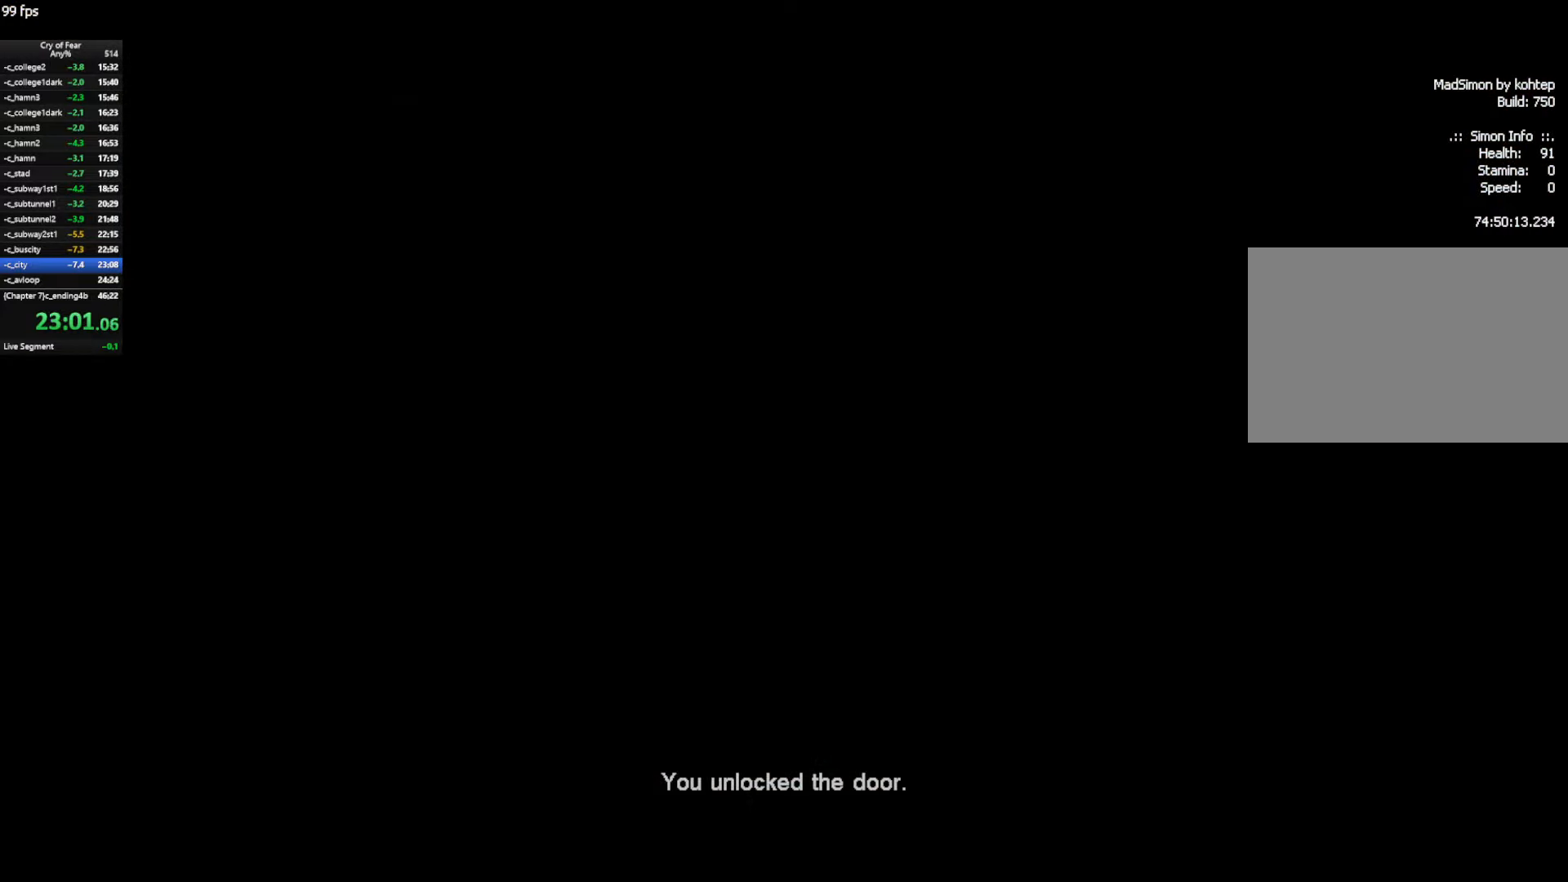
{"keys": ["w"], "mouse": [], "events": []}
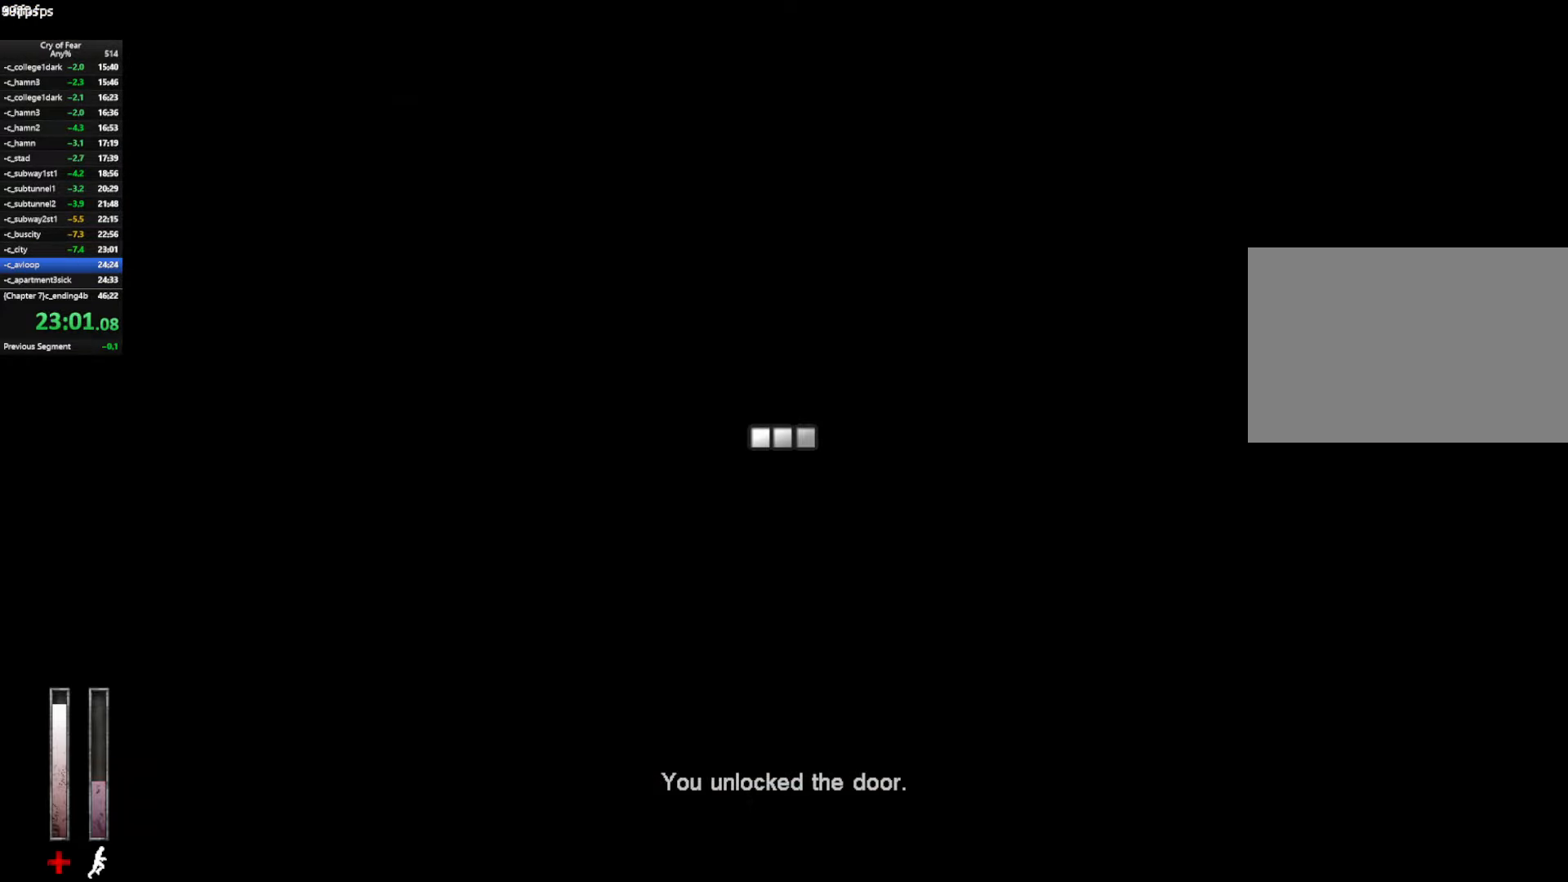
{"keys": ["w"], "mouse": [], "events": [[34, "a", "down"], [167, "a", "up"]]}
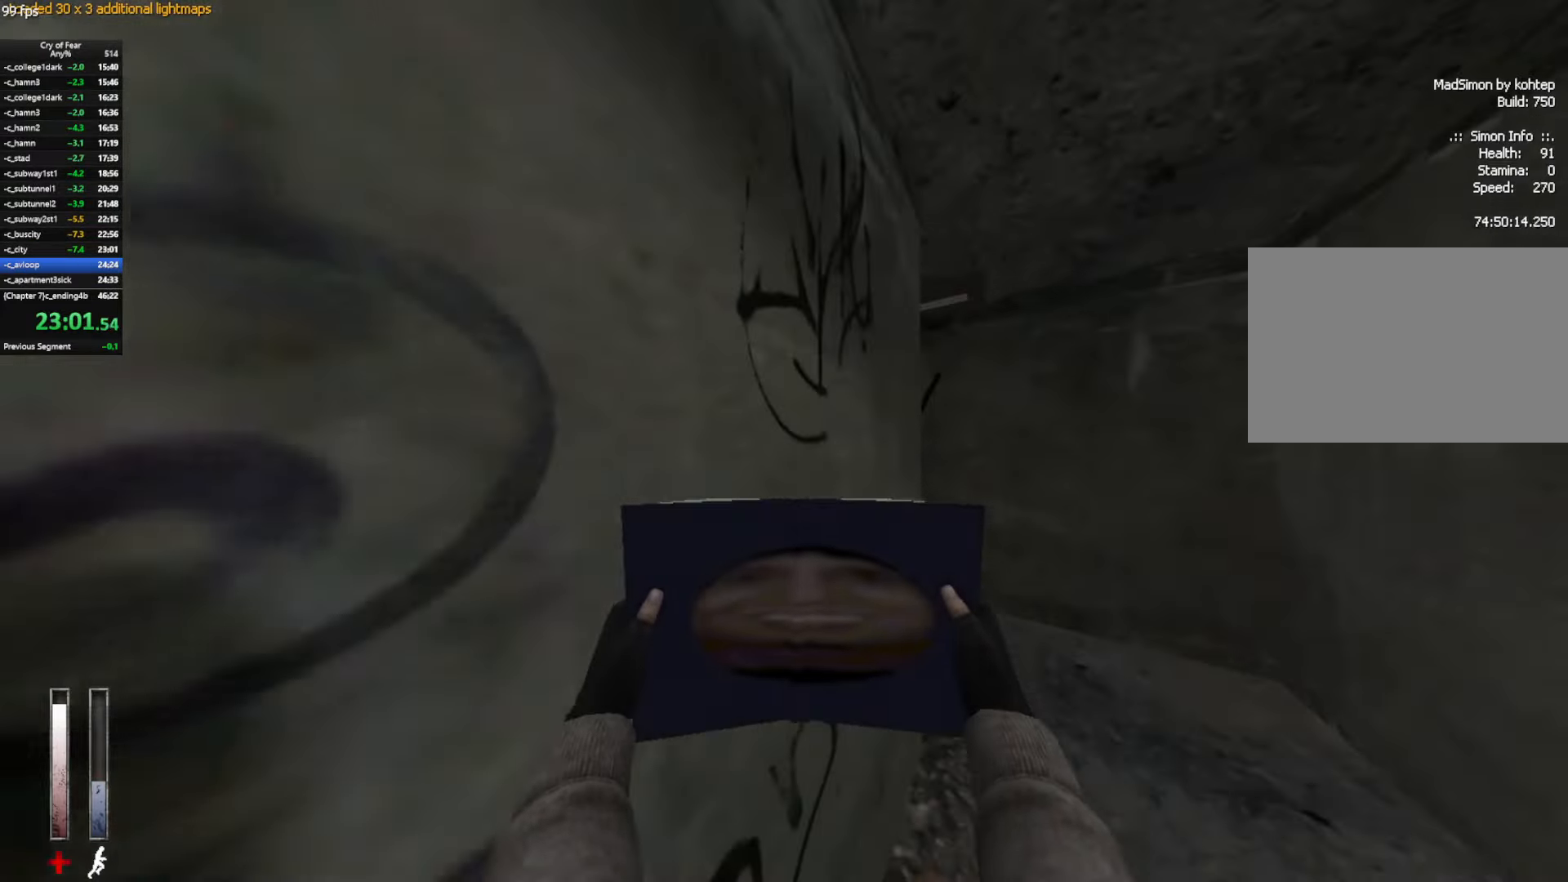
{"keys": ["w"], "mouse": [], "events": []}
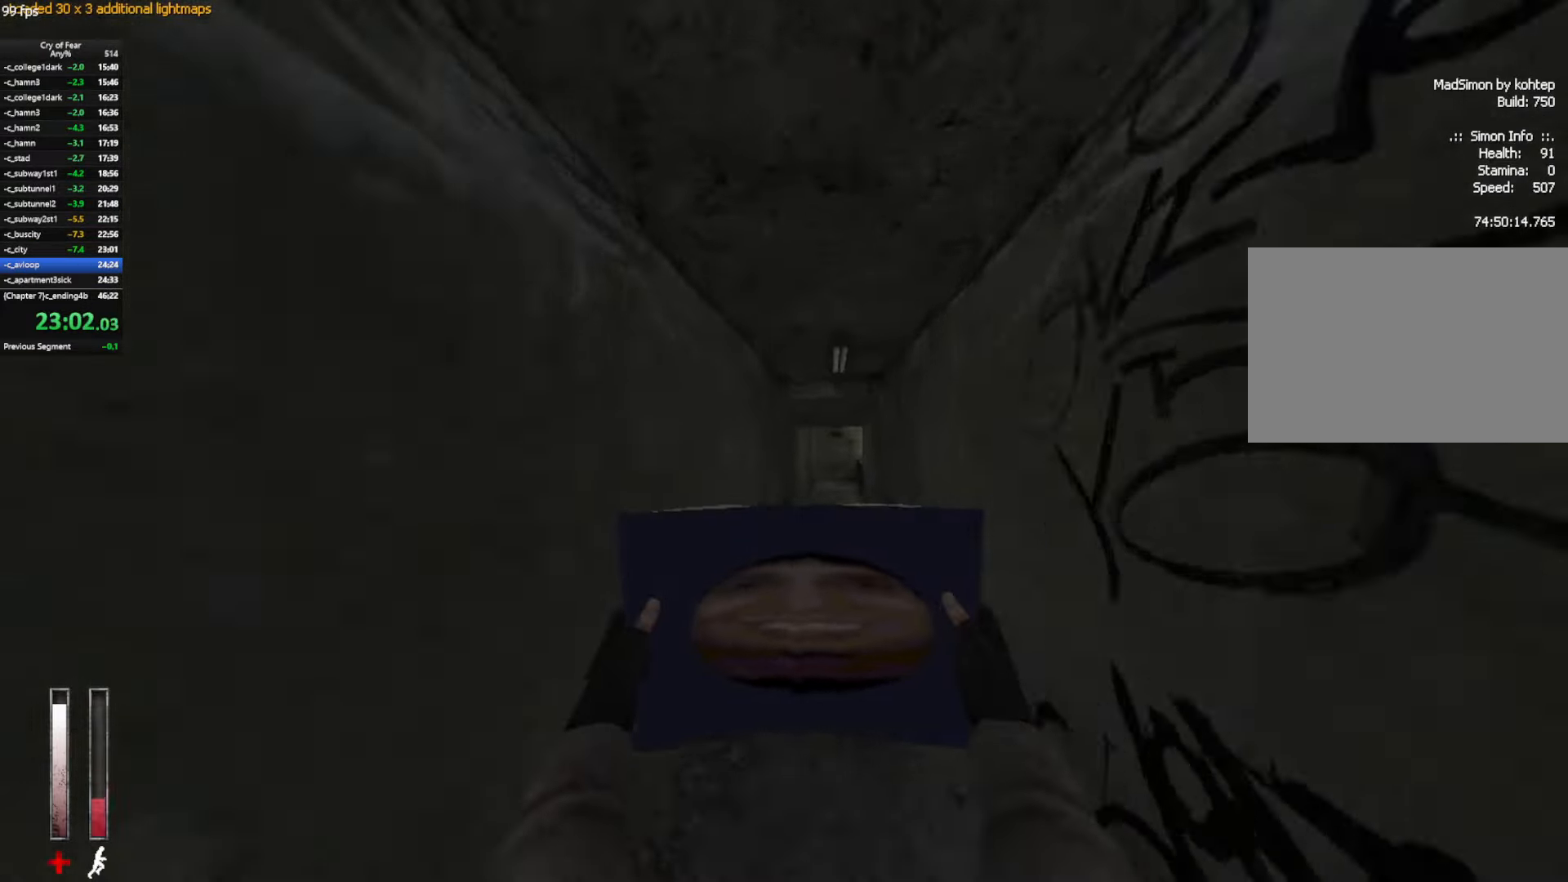
{"keys": ["ctrl", "d"], "mouse": [], "events": [[17, "d", "down"], [17, "space", "down"], [67, "ctrl", "down"], [67, "w", "up"], [117, "space", "up"]]}
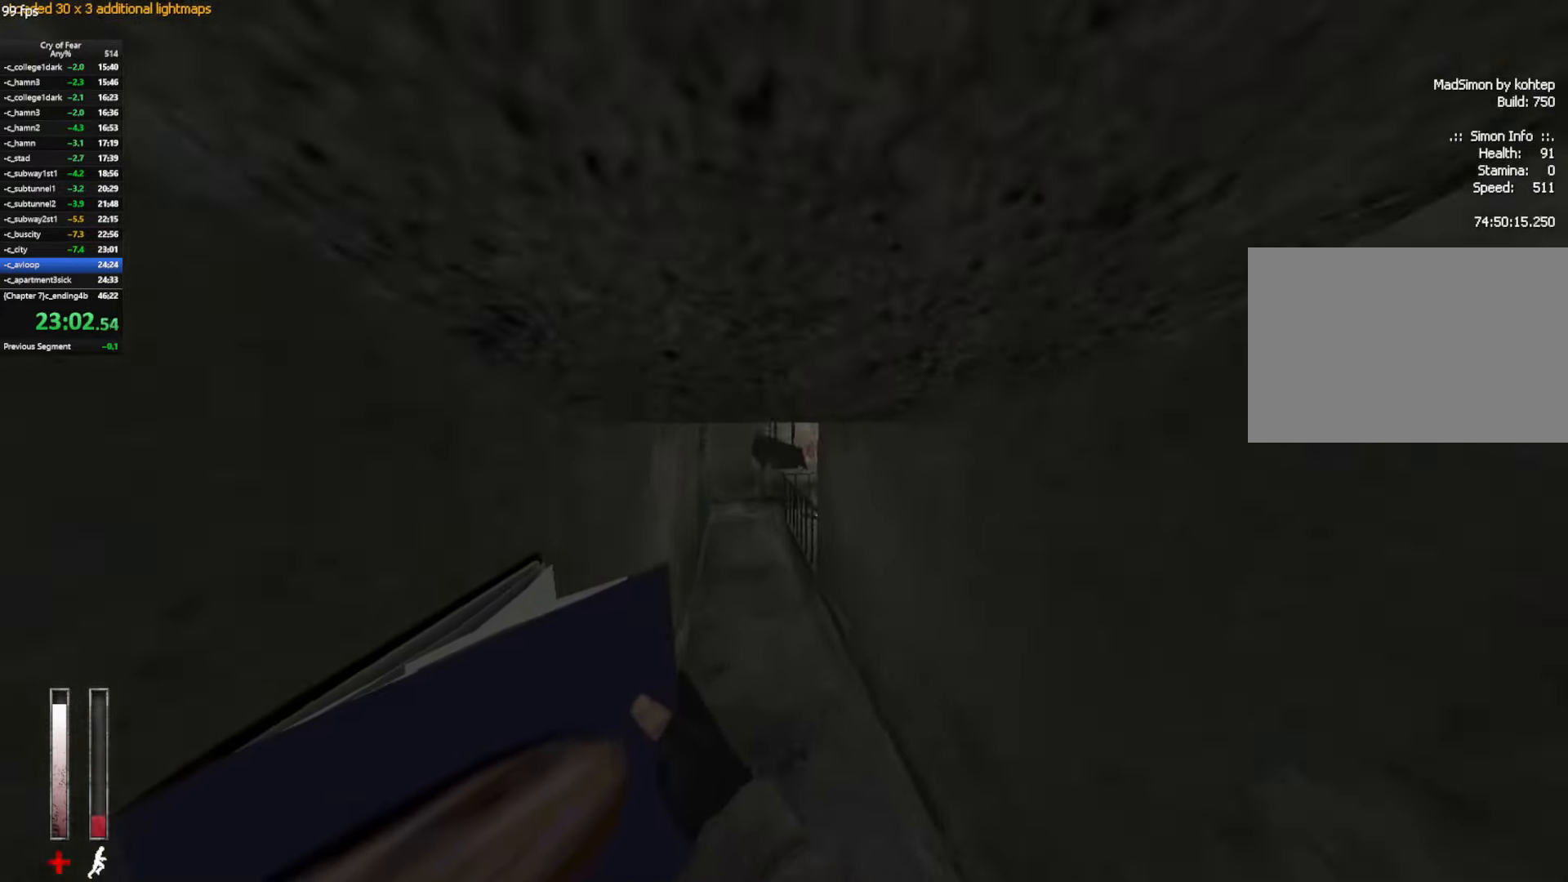
{"keys": ["w"], "mouse": ["mb4"], "events": [[217, "w", "down"], [317, "ctrl", "up"], [350, "d", "up"], [500, "mouse_mb4", "down"]]}
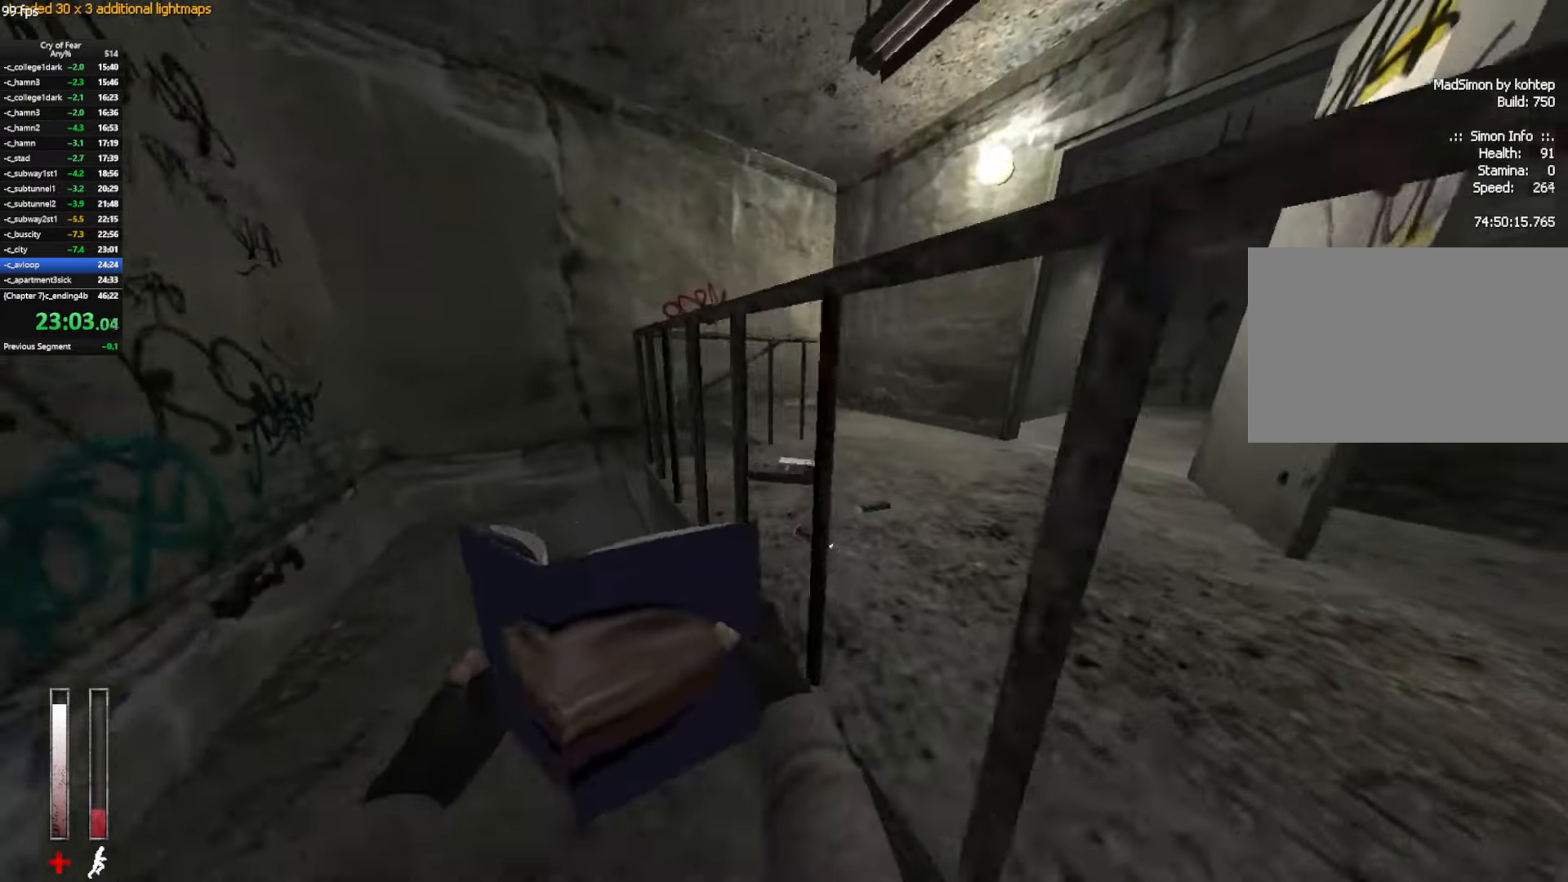
{"keys": ["w"], "mouse": [], "events": [[466, "mouse_mb4", "up"]]}
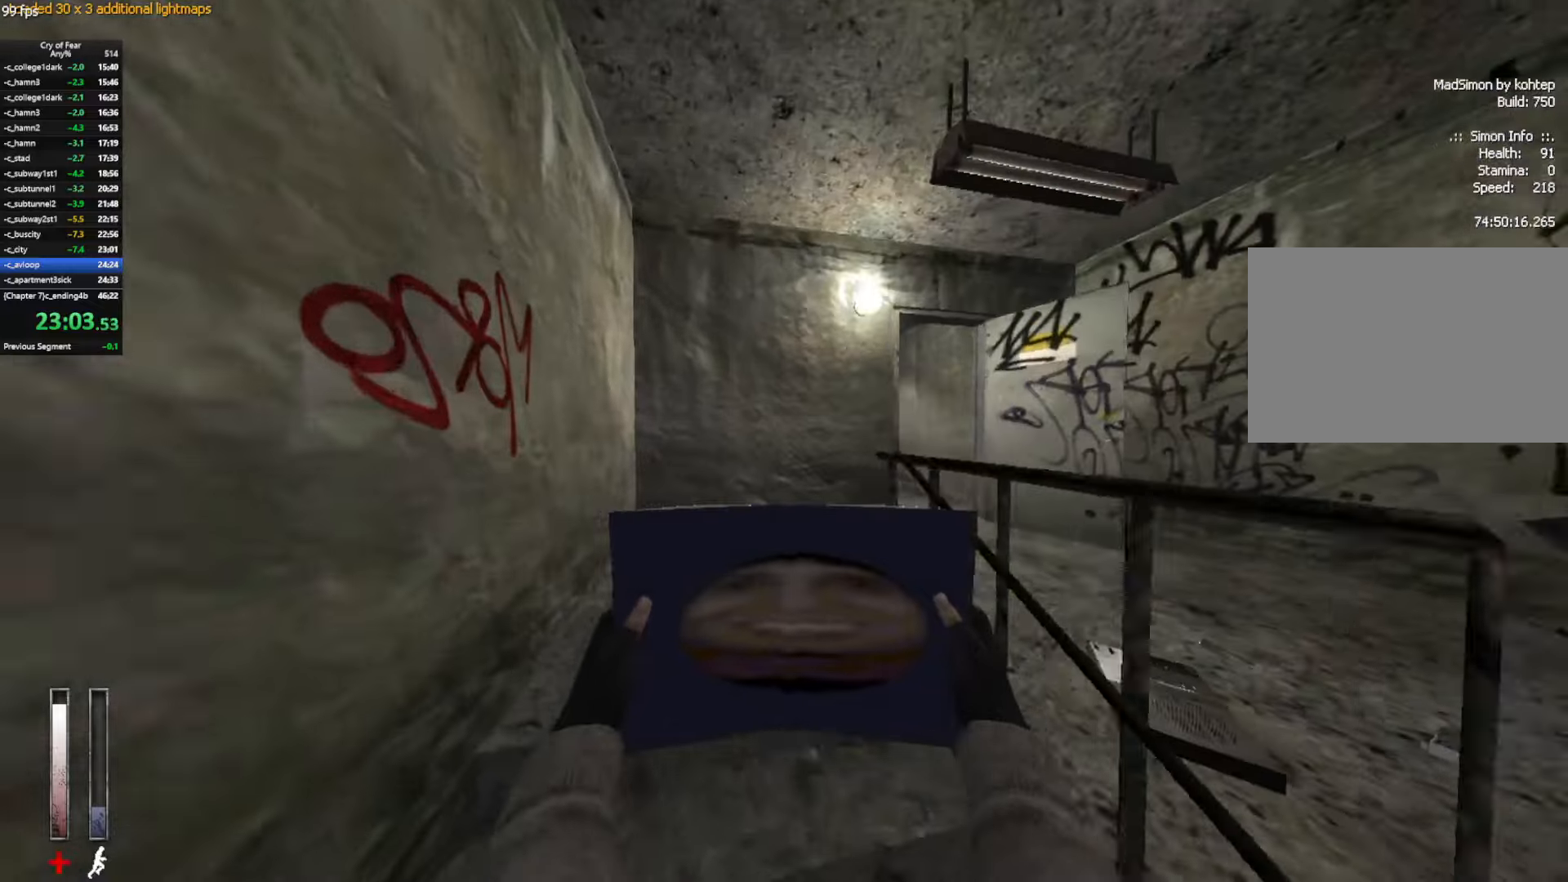
{"keys": ["d", "w"], "mouse": [], "events": [[250, "d", "down"]]}
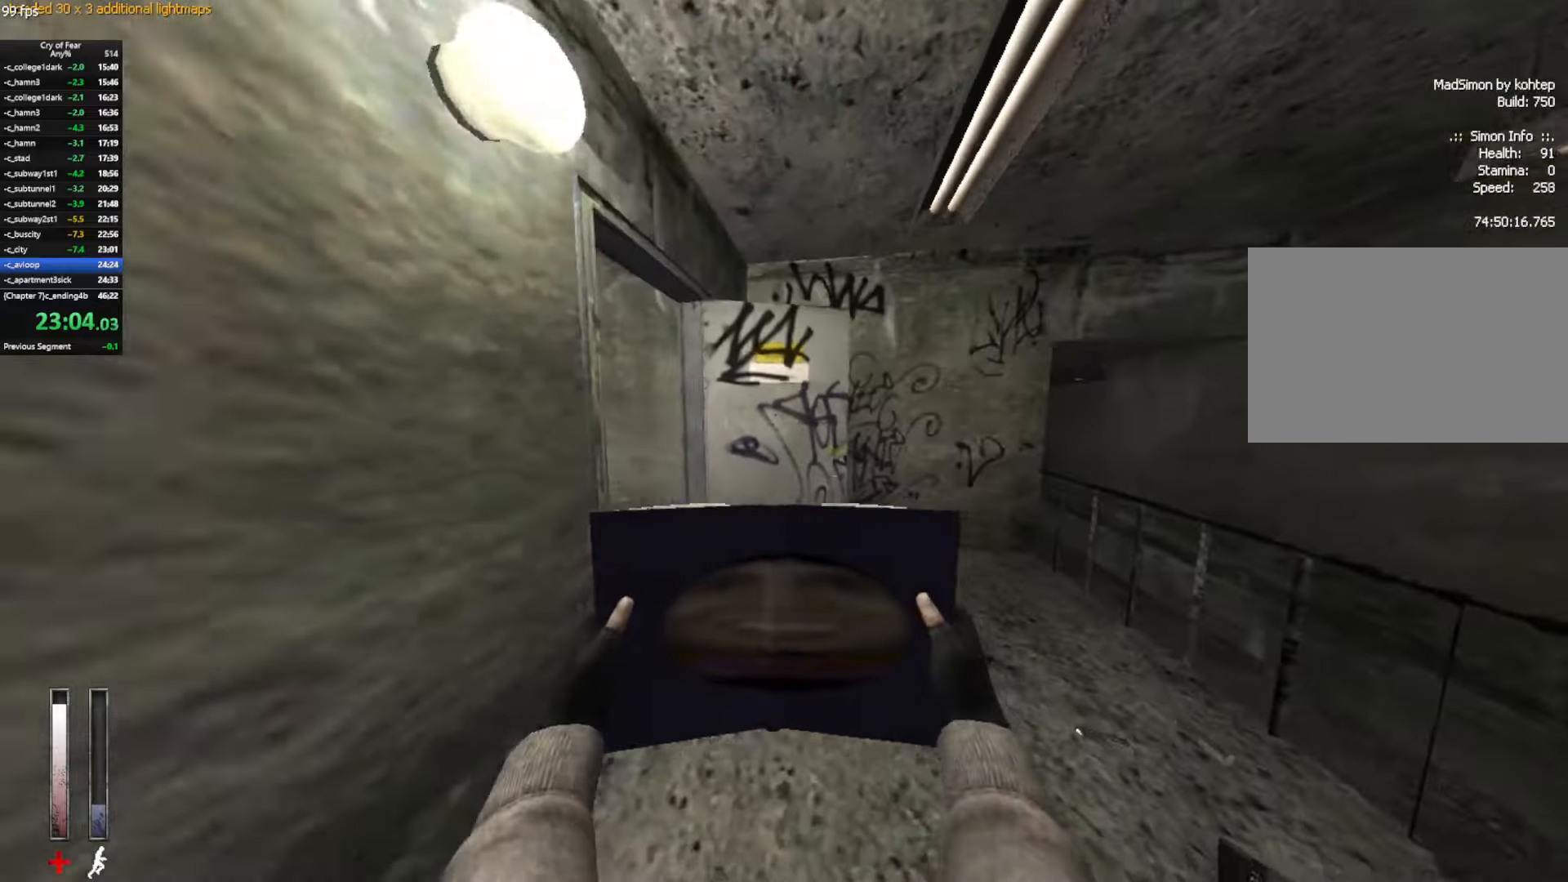
{"keys": ["w"], "mouse": [], "events": [[83, "d", "up"], [166, "a", "down"], [450, "a", "up"]]}
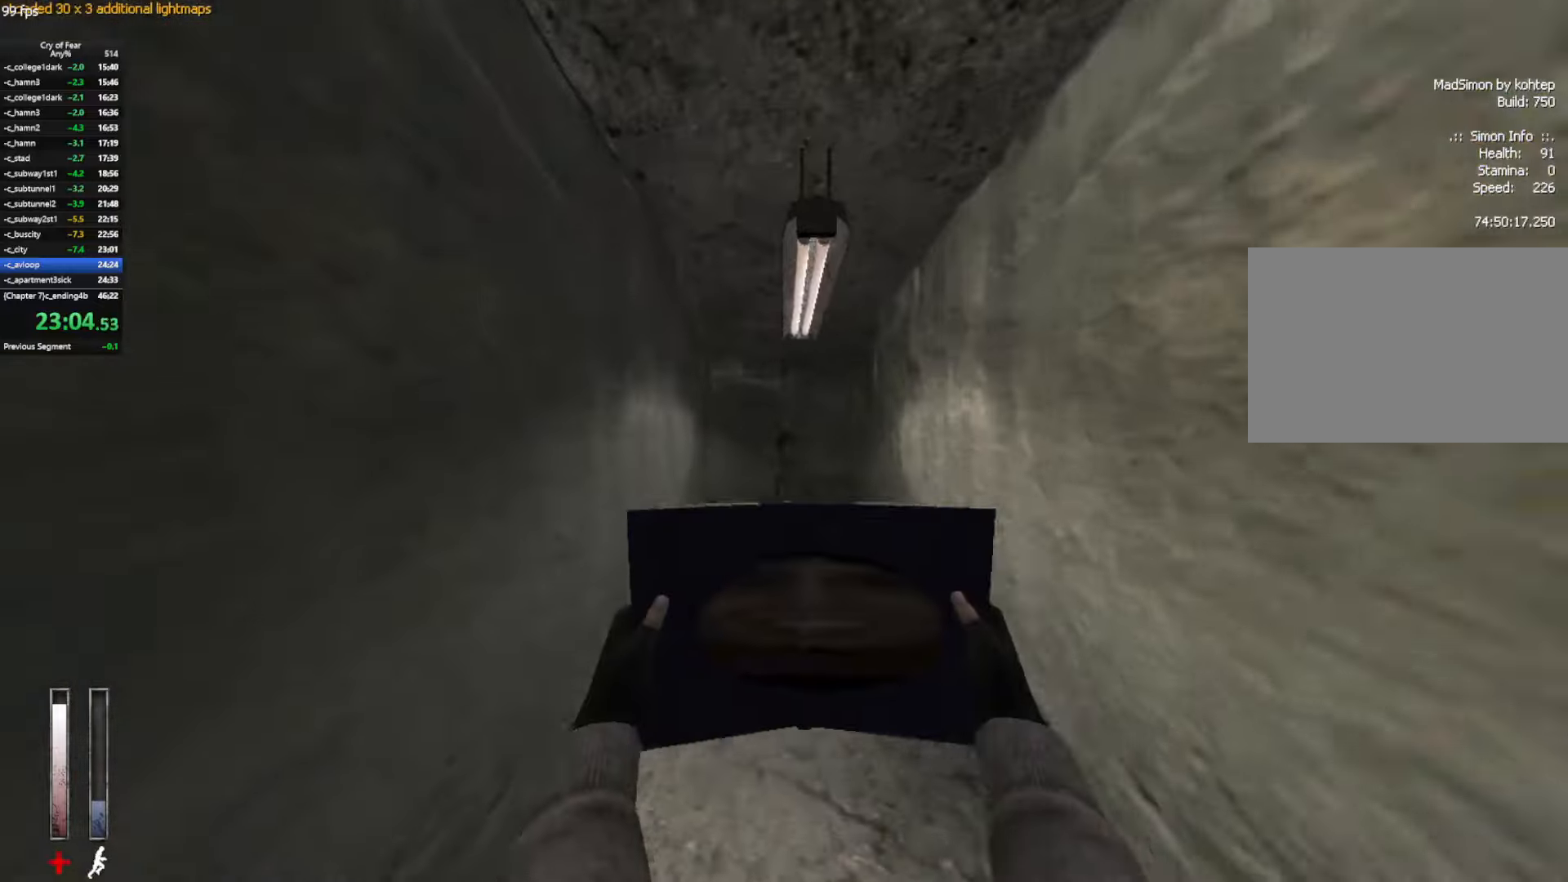
{"keys": ["w"], "mouse": ["mb4"], "events": [[50, "mouse_mb4", "down"]]}
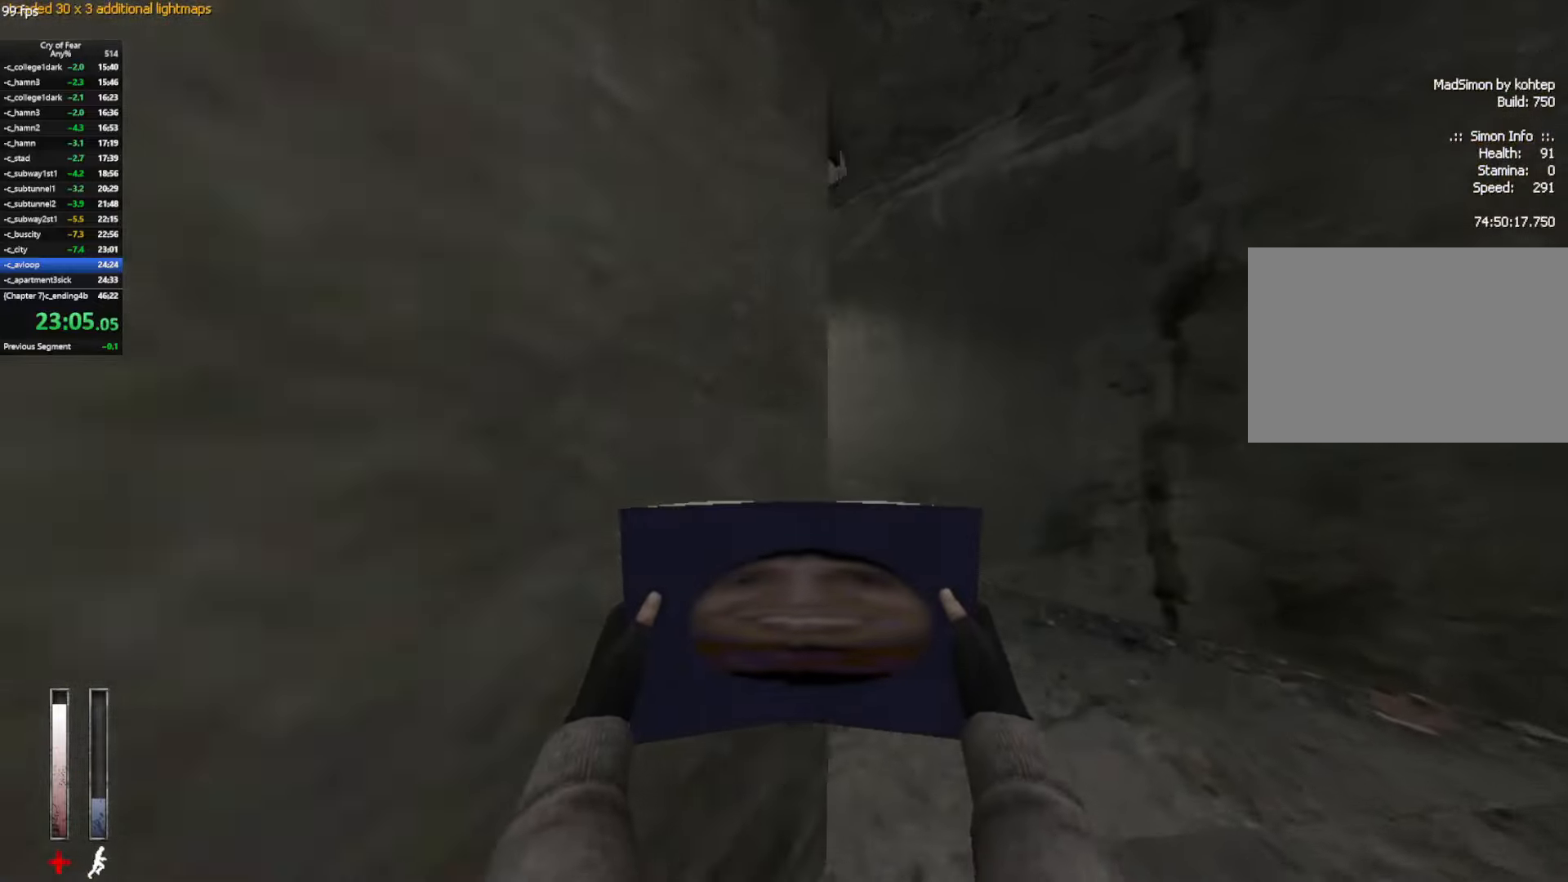
{"keys": ["w"], "mouse": ["mb4"], "events": [[16, "mouse_mb4", "up"], [350, "mouse_mb4", "down"]]}
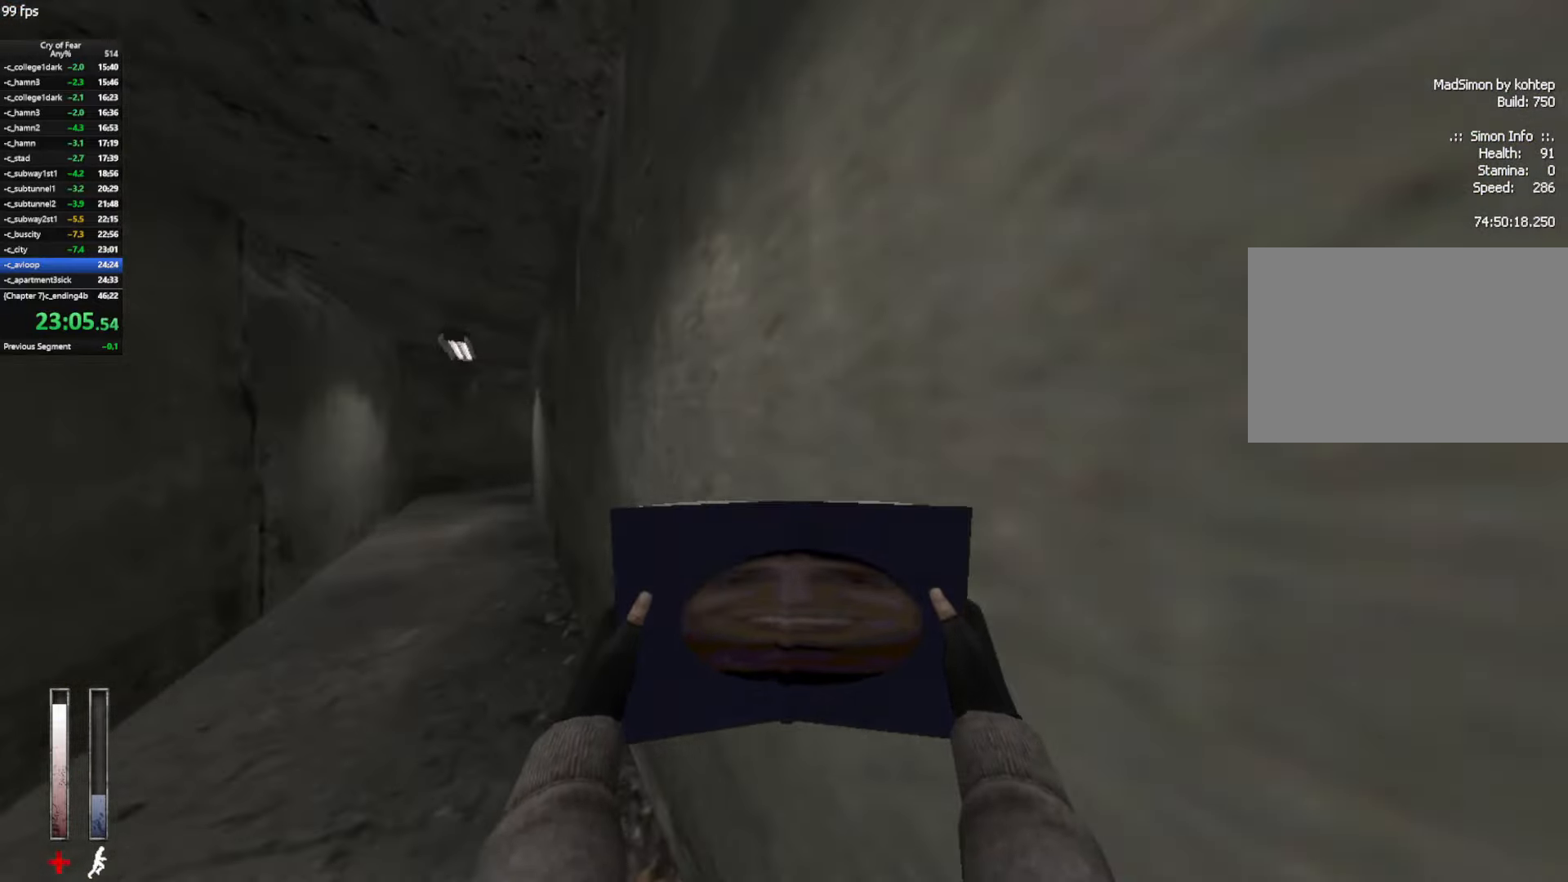
{"keys": ["w"], "mouse": ["mb4"], "events": [[350, "mouse_mb4", "up"], [450, "mouse_mb4", "down"]]}
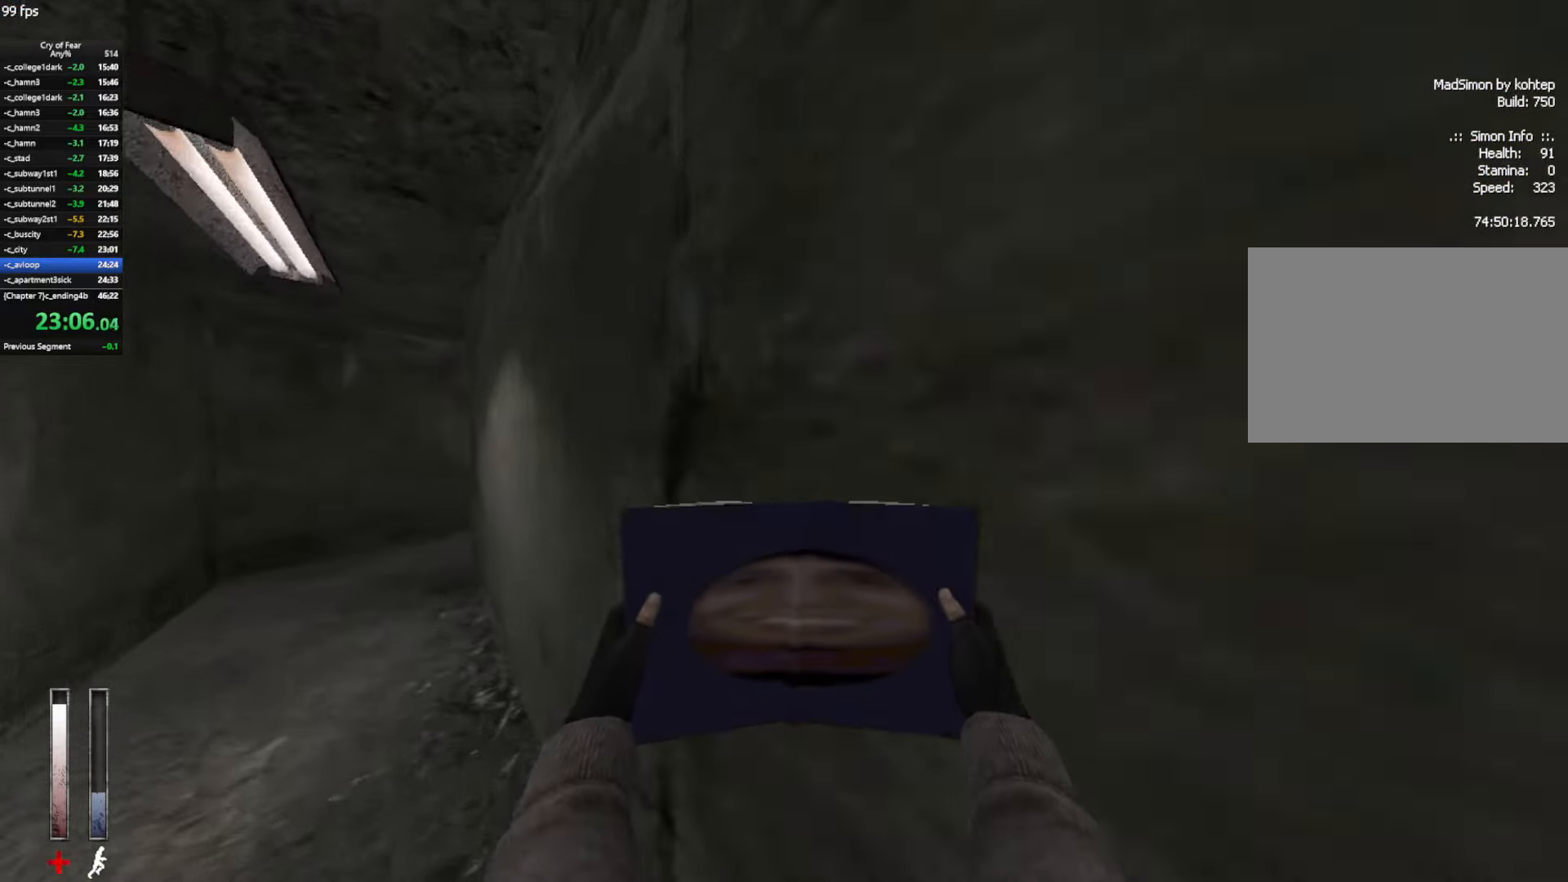
{"keys": ["w"], "mouse": [], "events": [[416, "mouse_mb4", "up"]]}
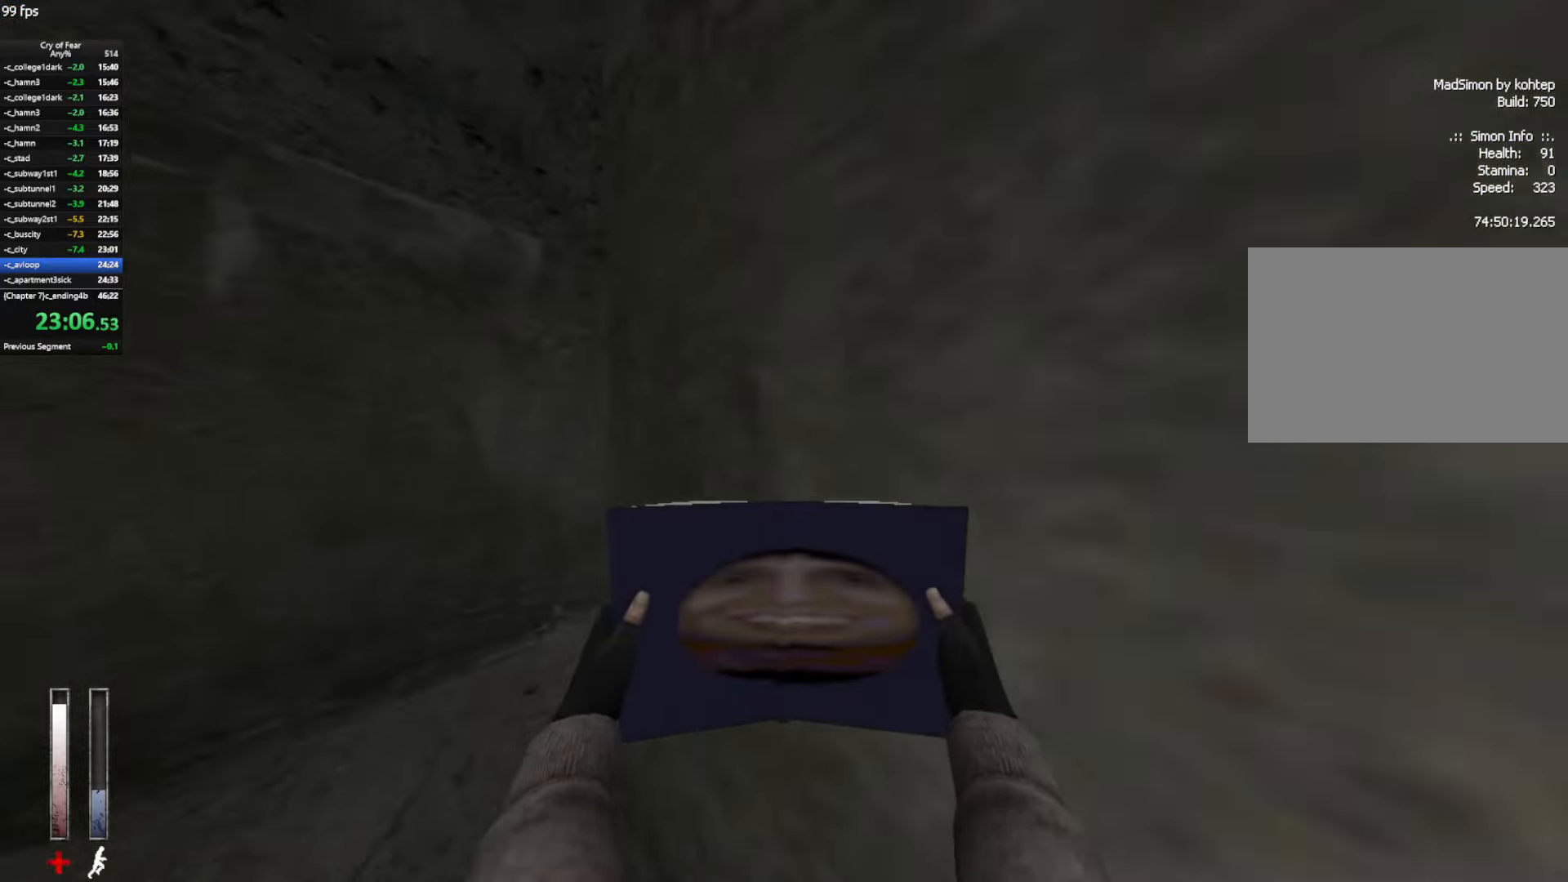
{"keys": ["w"], "mouse": [], "events": [[250, "d", "down"], [350, "d", "up"]]}
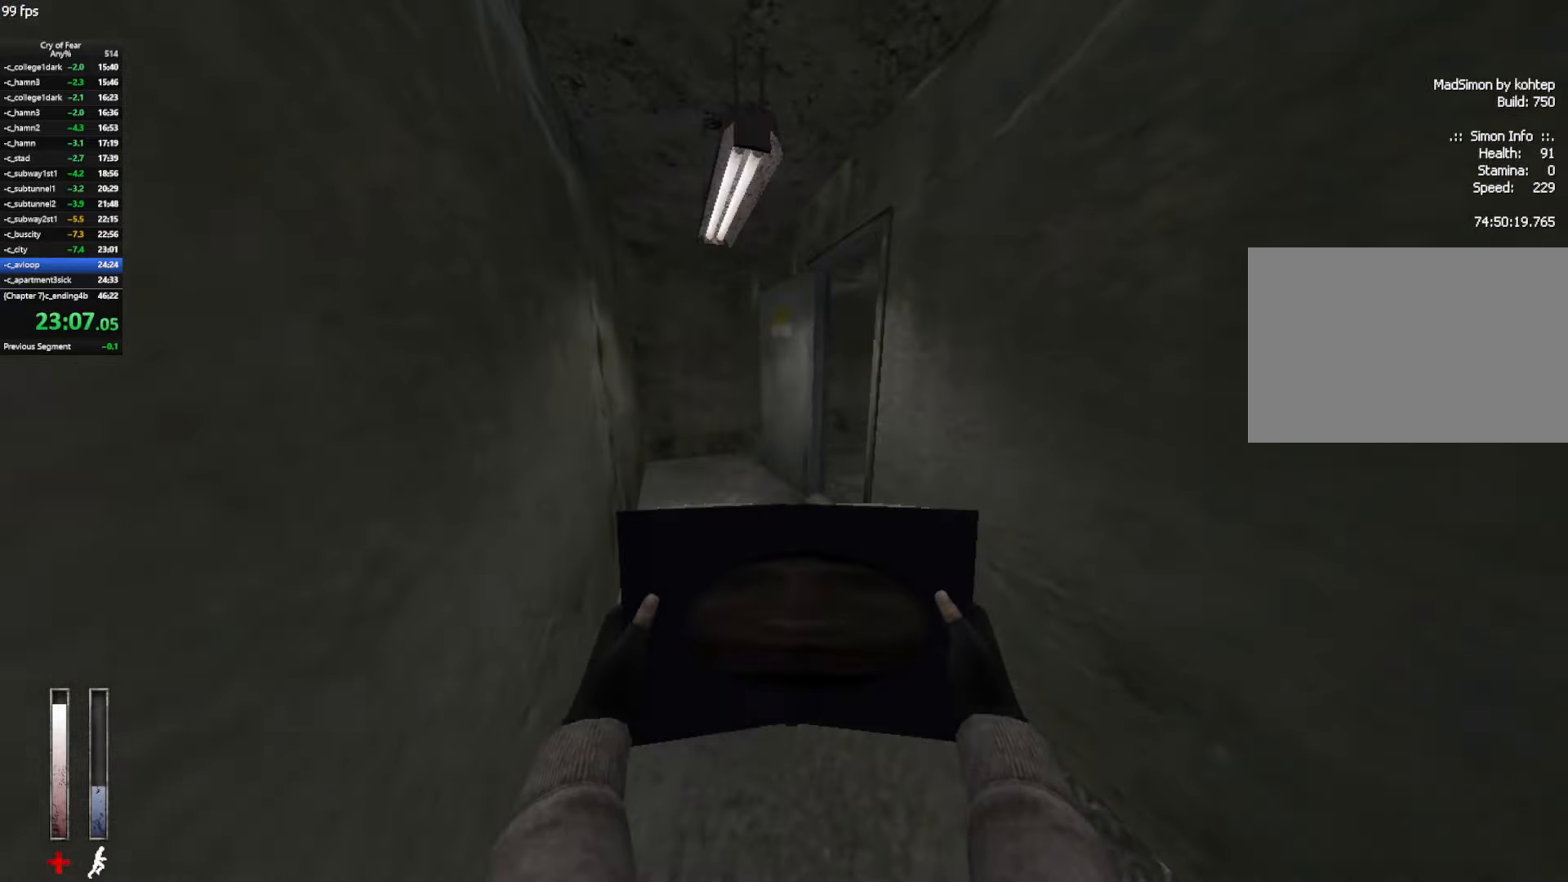
{"keys": ["d", "w"], "mouse": [], "events": [[400, "d", "down"]]}
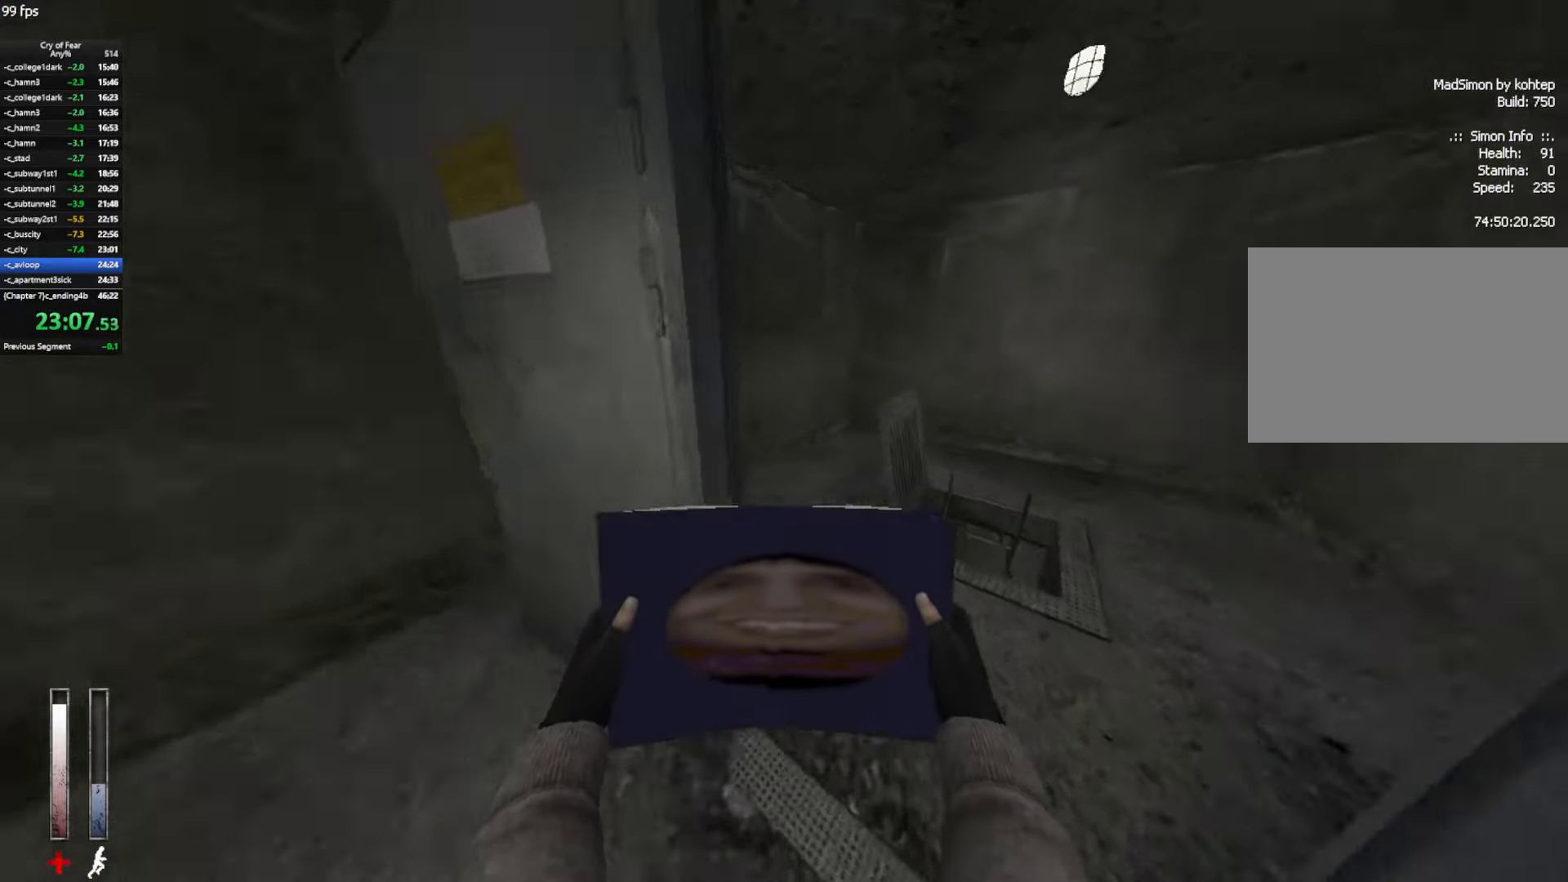
{"keys": ["s"], "mouse": [], "events": [[183, "d", "up"], [366, "w", "up"], [466, "s", "down"]]}
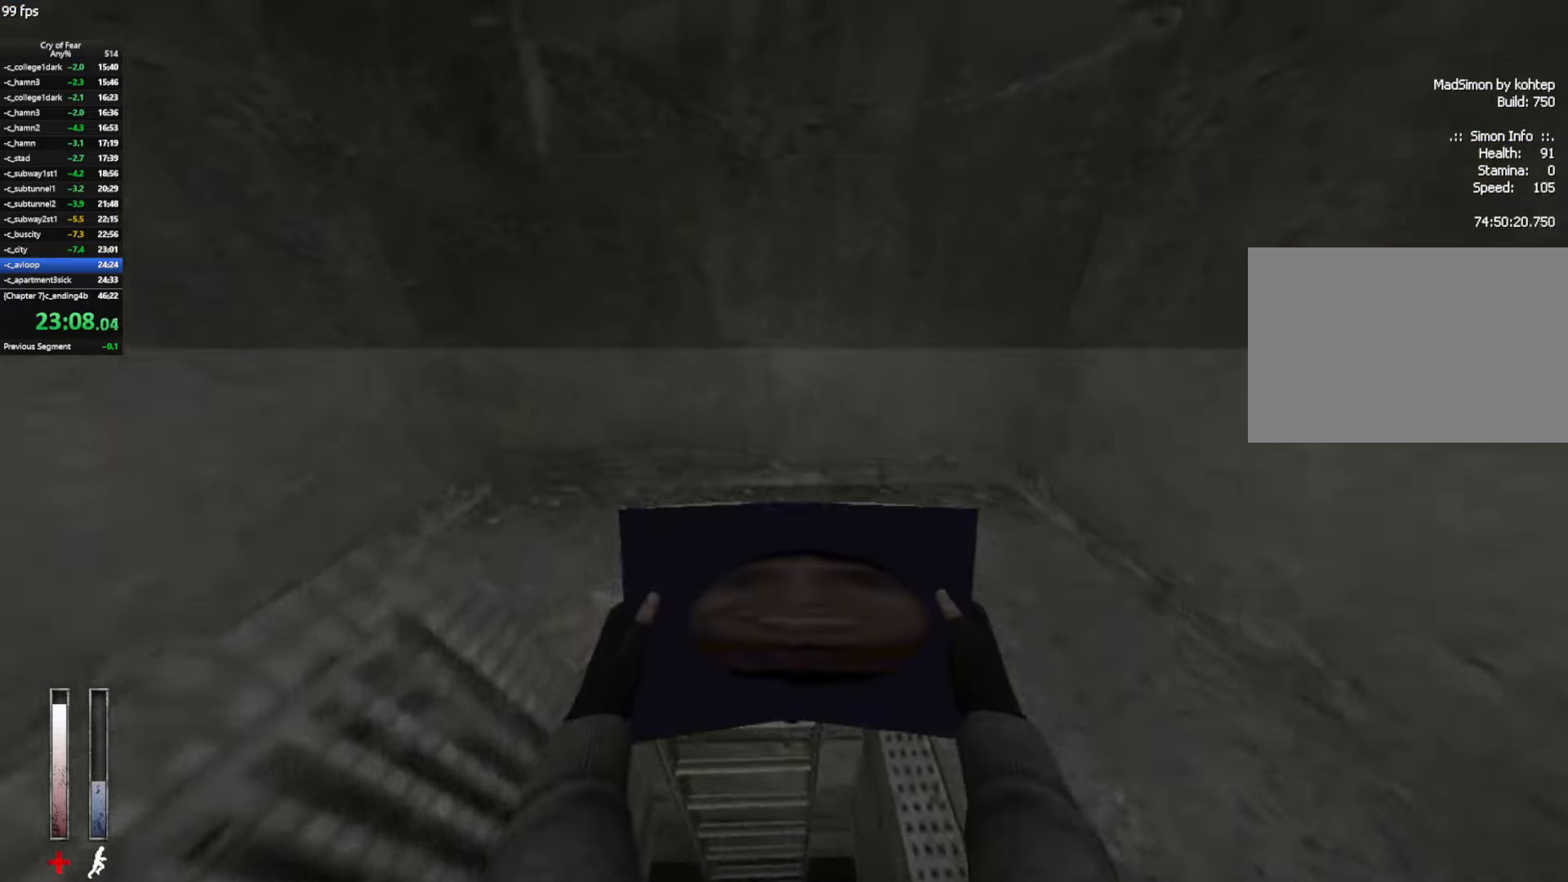
{"keys": ["w"], "mouse": [], "events": [[16, "a", "down"], [66, "s", "up"], [100, "a", "up"], [383, "w", "down"]]}
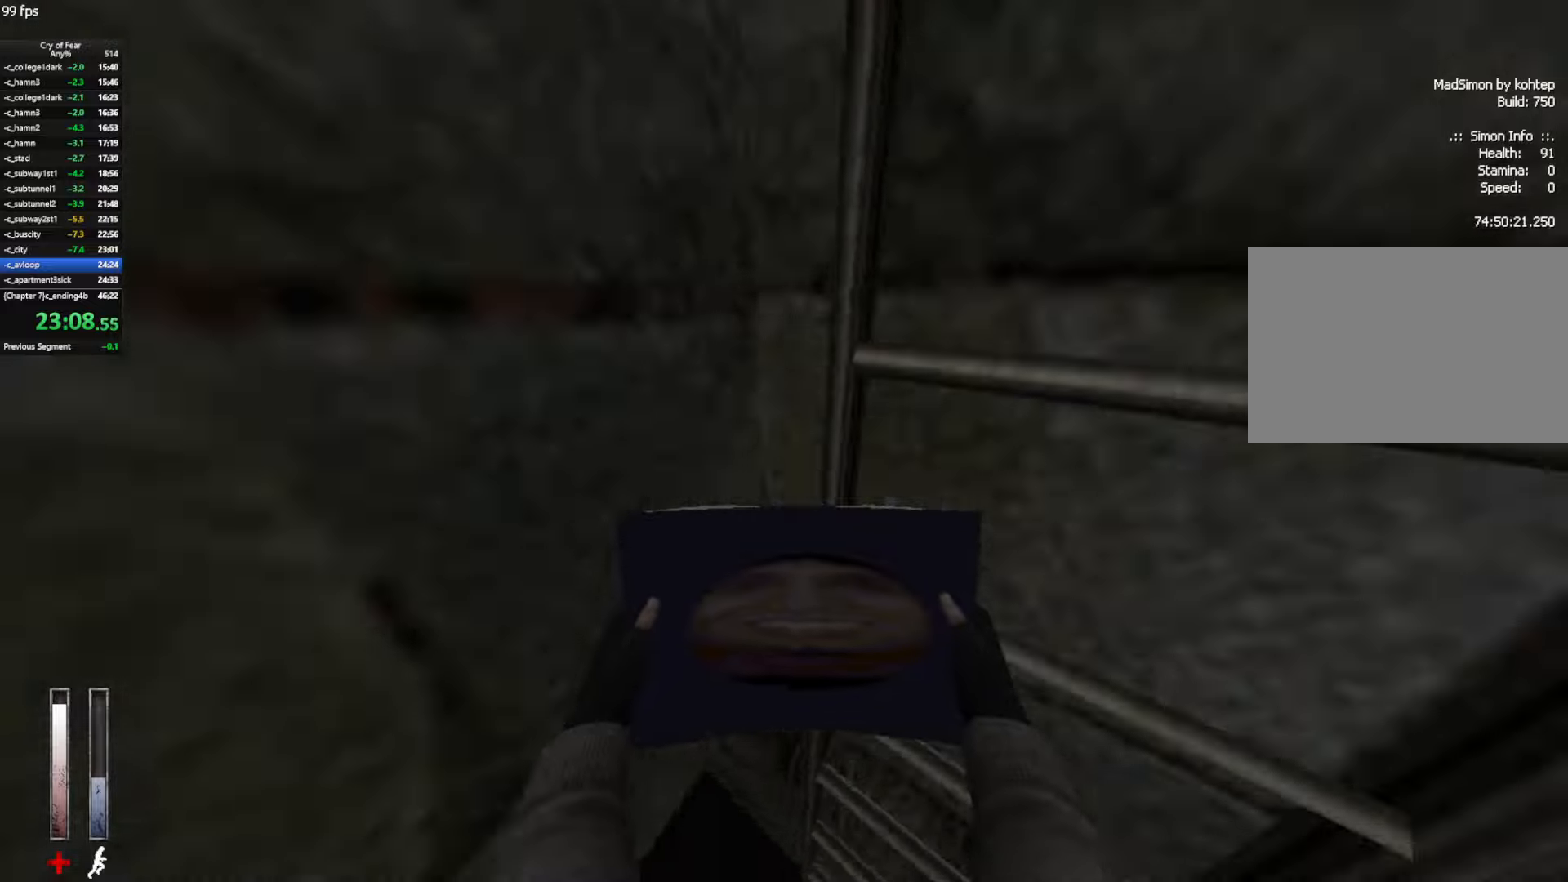
{"keys": ["shift", "w"], "mouse": [], "events": [[450, "shift", "down"]]}
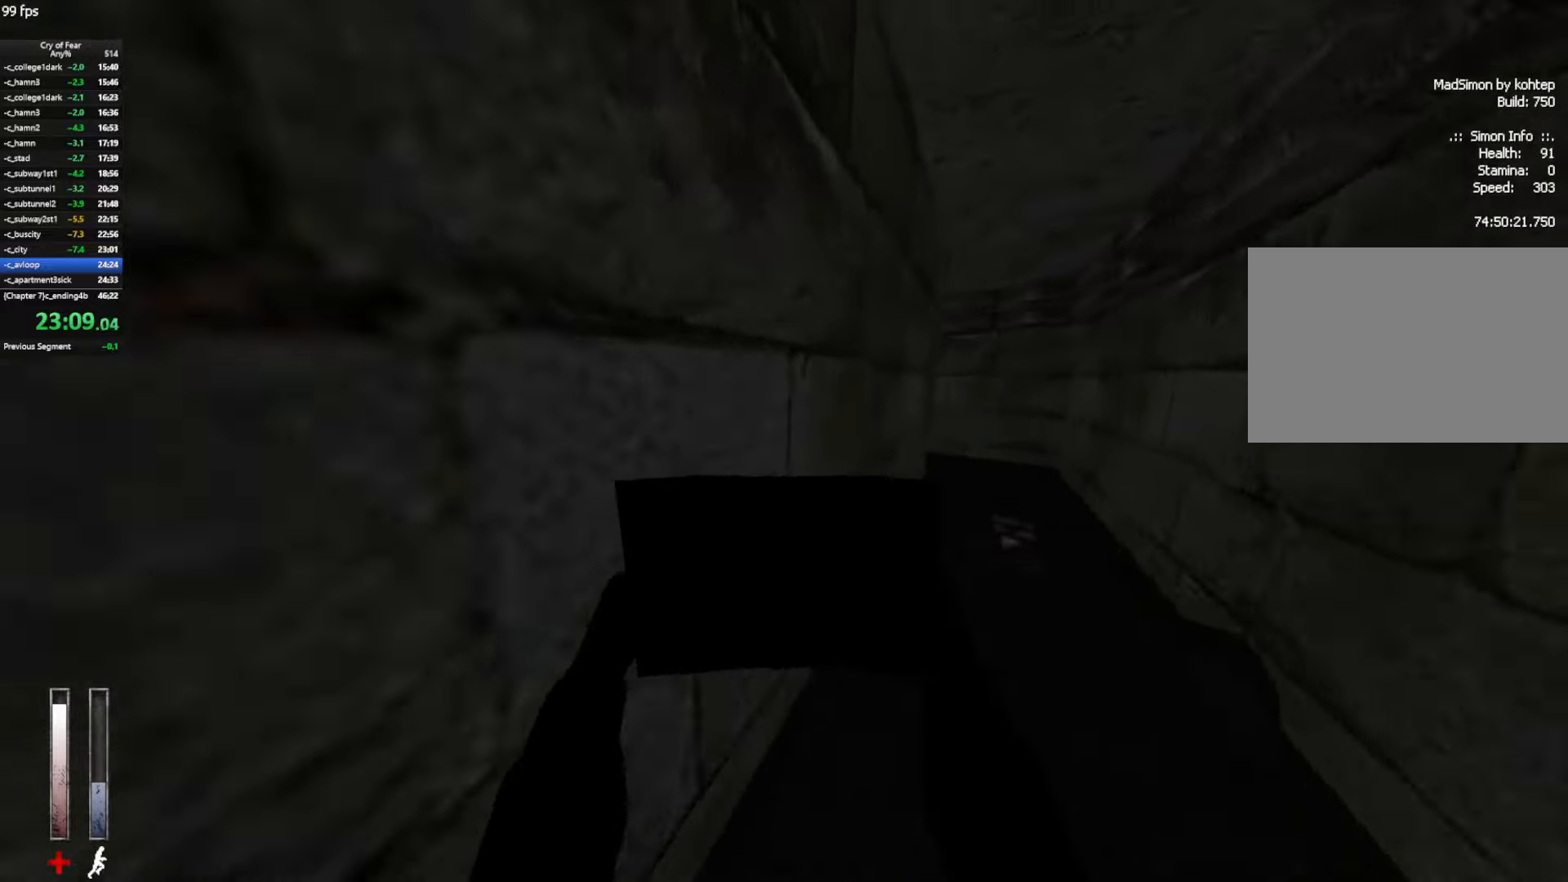
{"keys": ["shift", "w"], "mouse": [], "events": []}
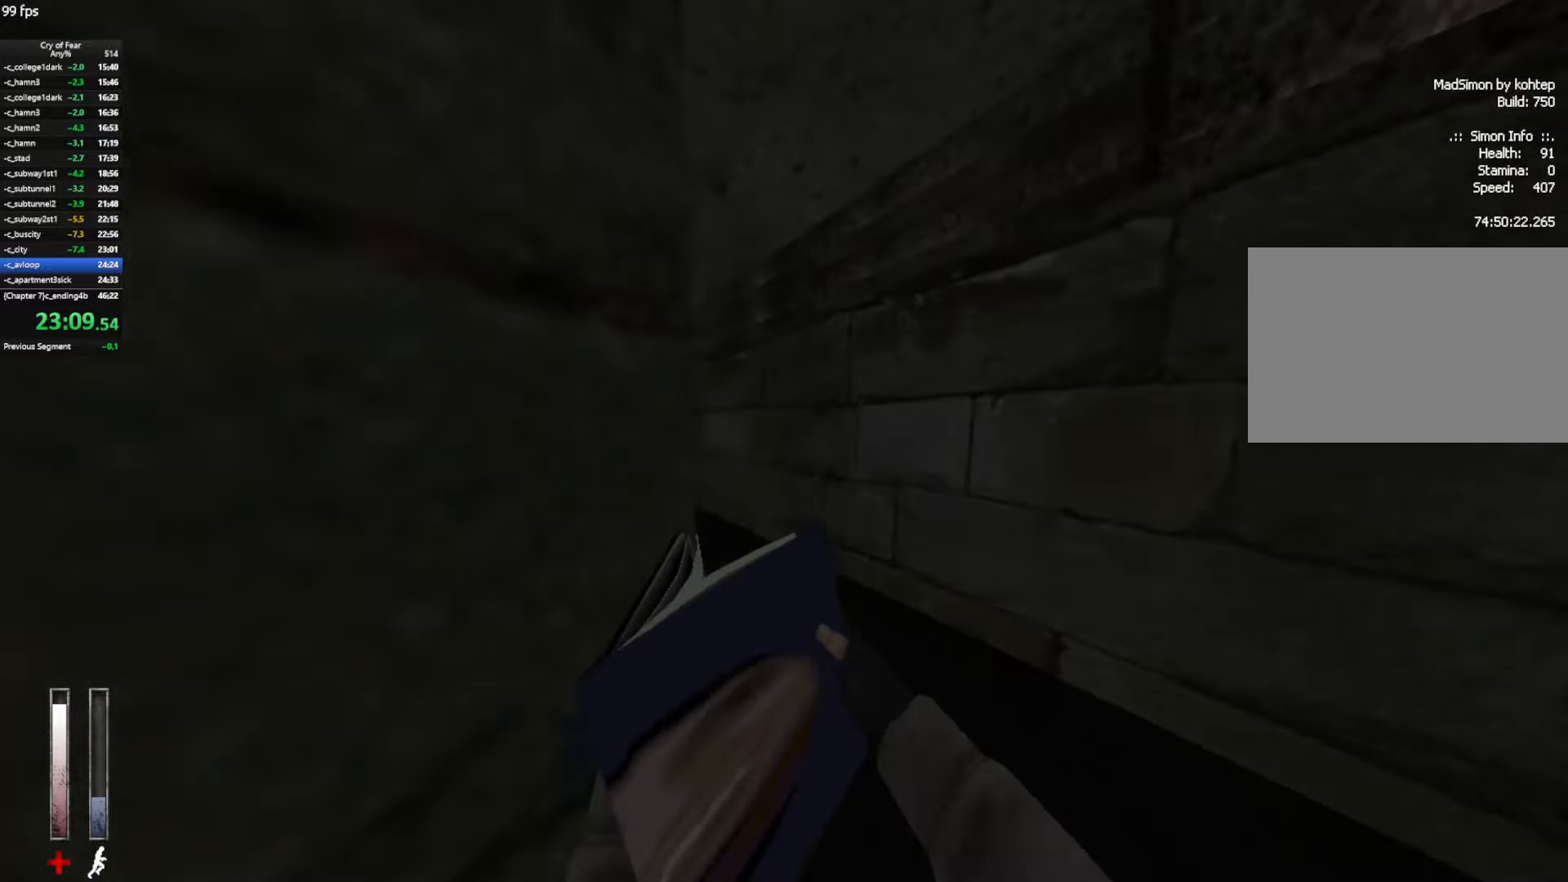
{"keys": ["w"], "mouse": ["mb4"], "events": [[350, "shift", "up"], [483, "mouse_mb4", "down"]]}